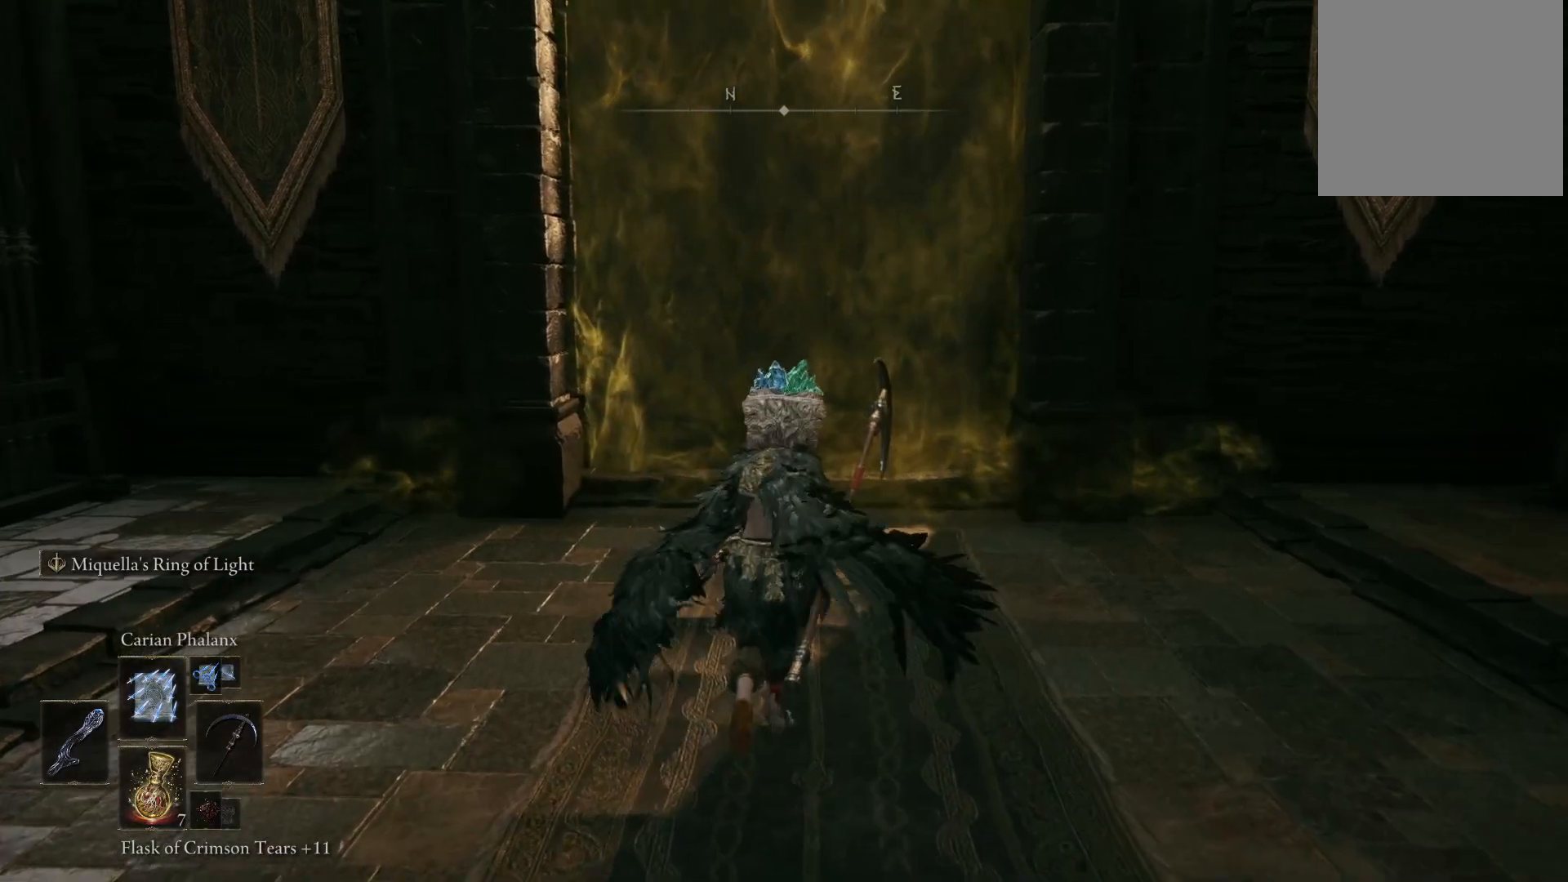
Gameplay with a controller (Xbox layout); each line is a JSON object with the inputs held at the frame after it. "events" lists button and stick changes between this image and that frame as [ms after this image, input, new state], when the widget could be followed in between. Not read: L3 R3.
{"buttons": [], "left_stick": "up", "right_stick": "center", "events": [[50, "B", "up"], [317, "right_stick", "down"], [450, "right_stick", "center"]]}
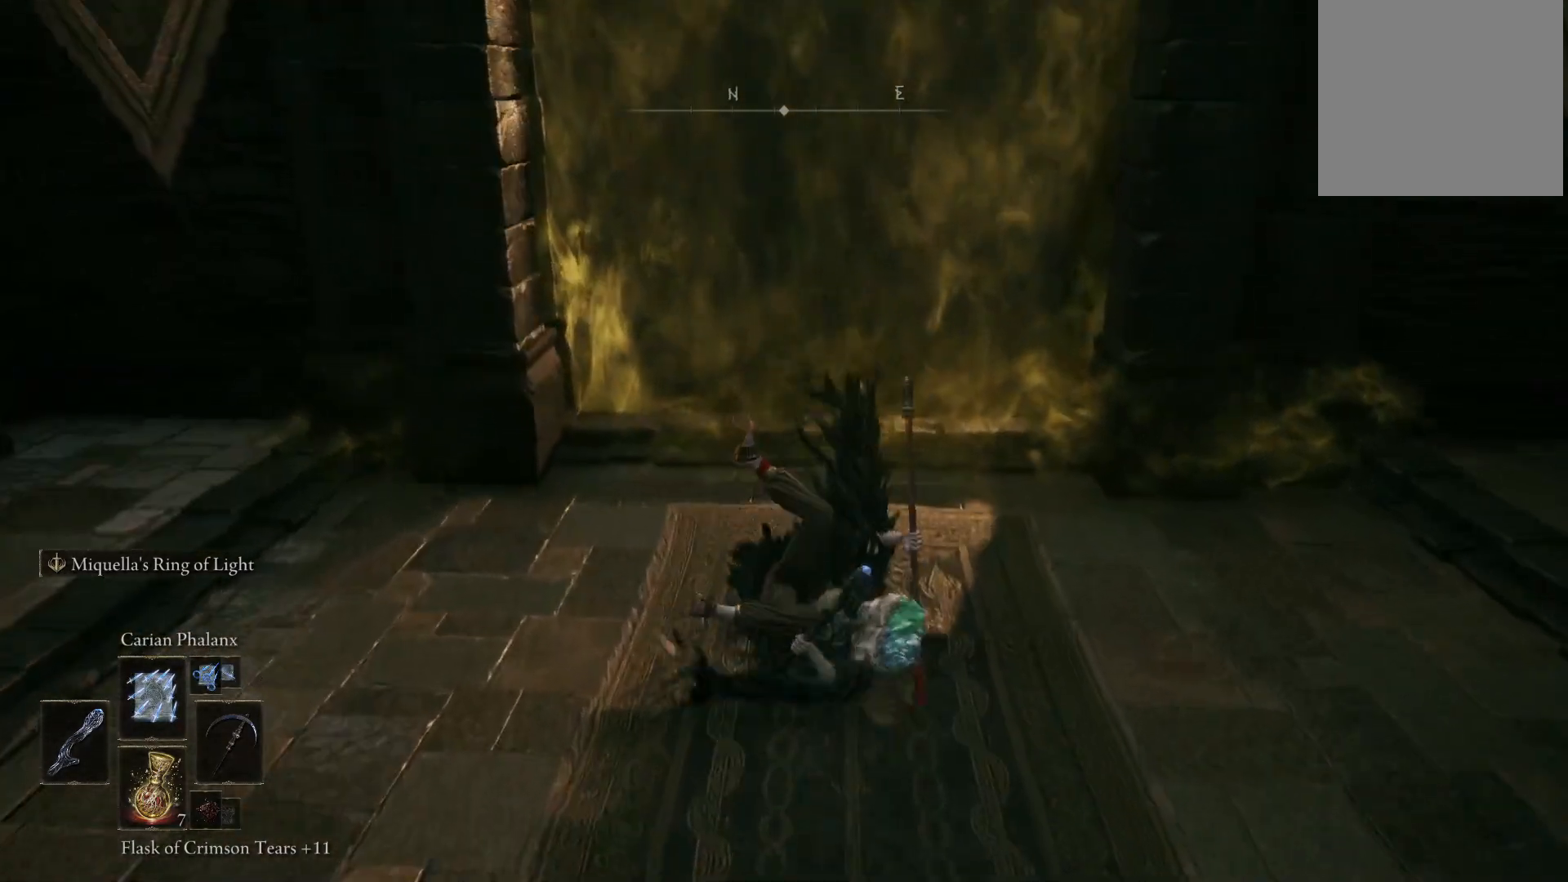
{"buttons": ["Y"], "left_stick": "up", "right_stick": "center", "events": [[183, "Y", "down"], [267, "Y", "up"], [367, "Y", "down"], [417, "Y", "up"], [500, "Y", "down"]]}
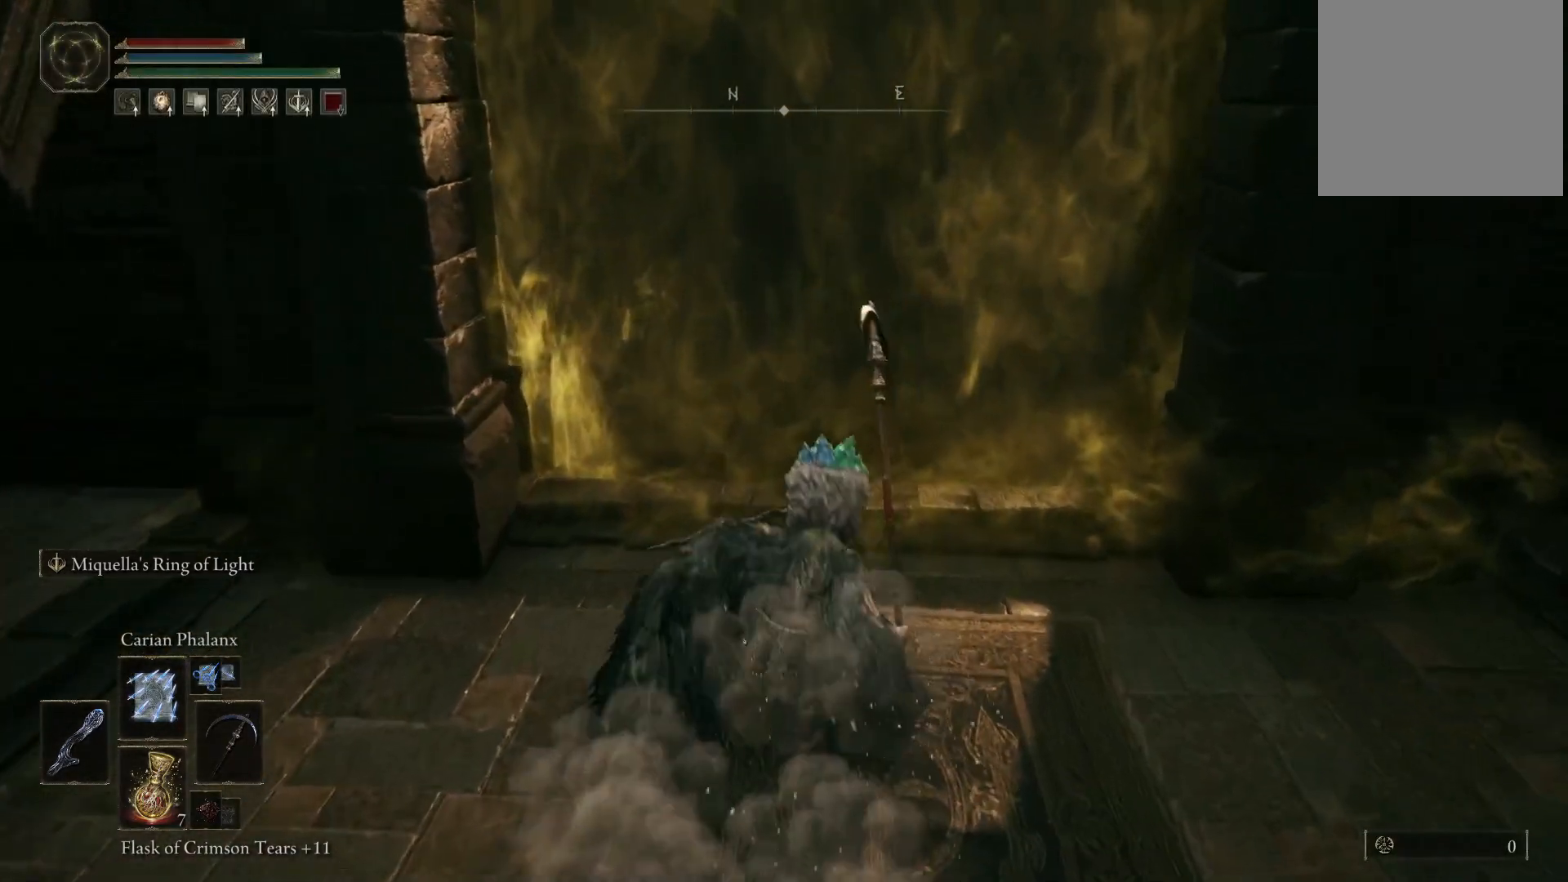
{"buttons": ["Y"], "left_stick": "up", "right_stick": "center", "events": [[83, "Y", "up"], [317, "Y", "down"], [417, "Y", "up"], [500, "Y", "down"]]}
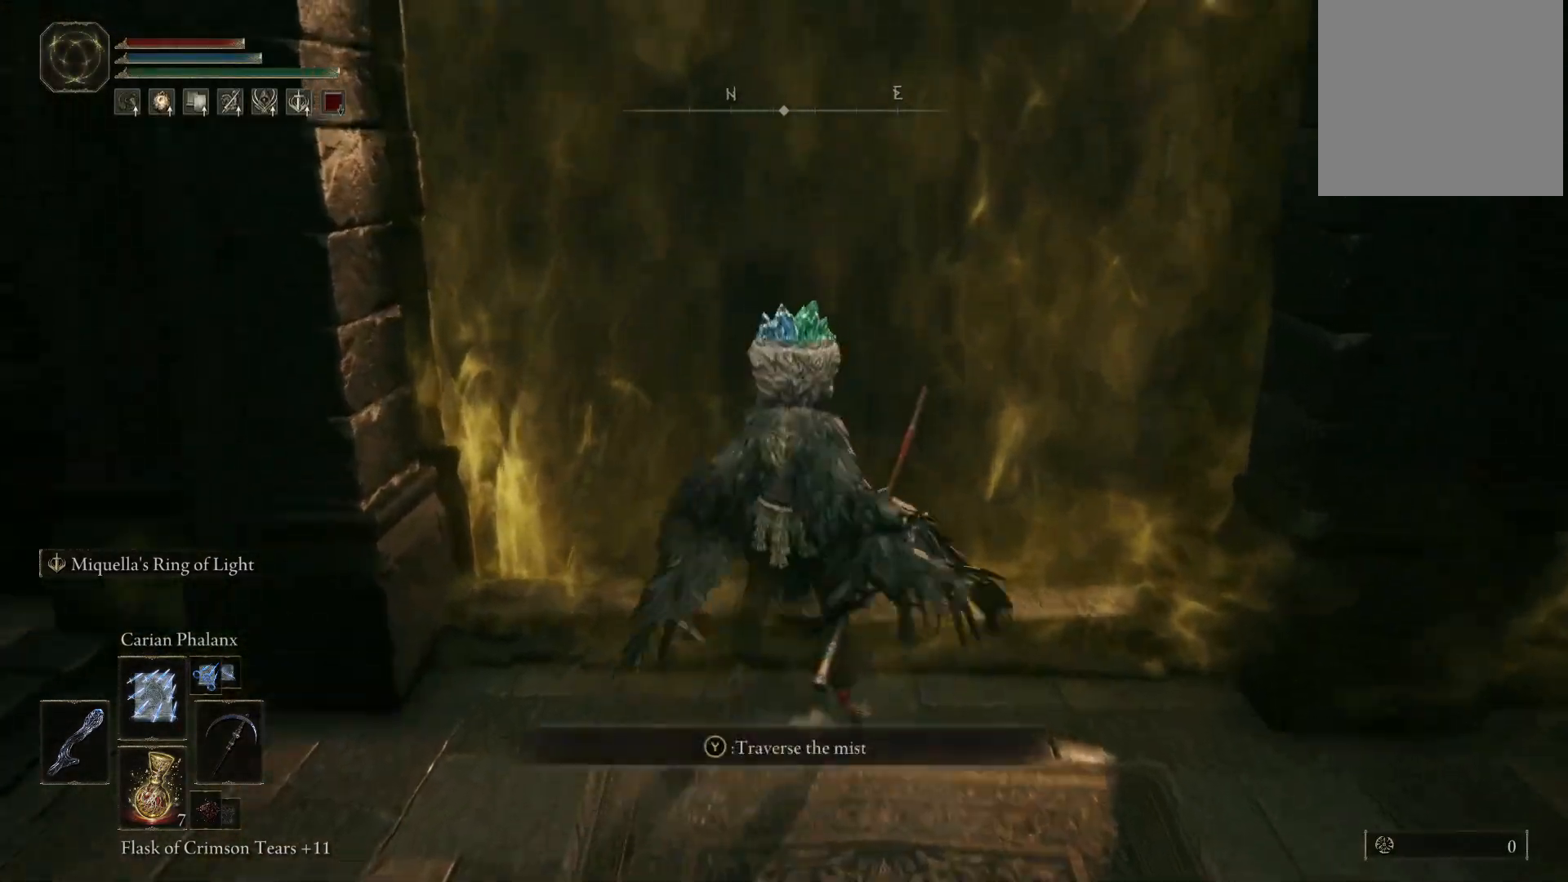
{"buttons": [], "left_stick": "up", "right_stick": "center", "events": [[50, "Y", "up"], [133, "Y", "down"], [233, "Y", "up"]]}
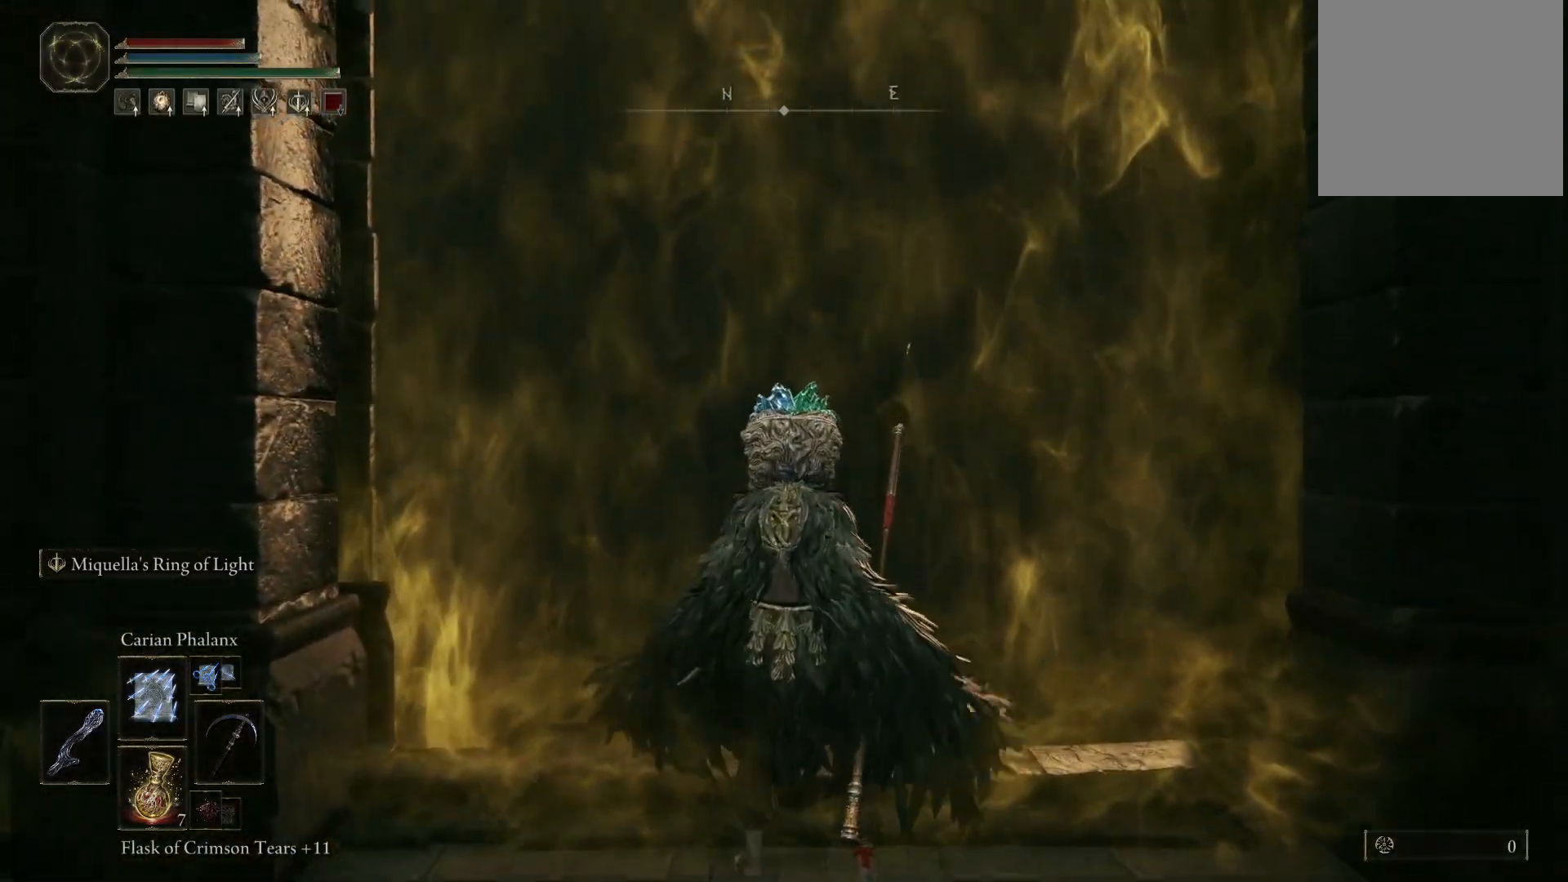
{"buttons": [], "left_stick": "up", "right_stick": "down", "events": [[33, "right_stick", "down-left"], [133, "right_stick", "center"], [367, "right_stick", "down"]]}
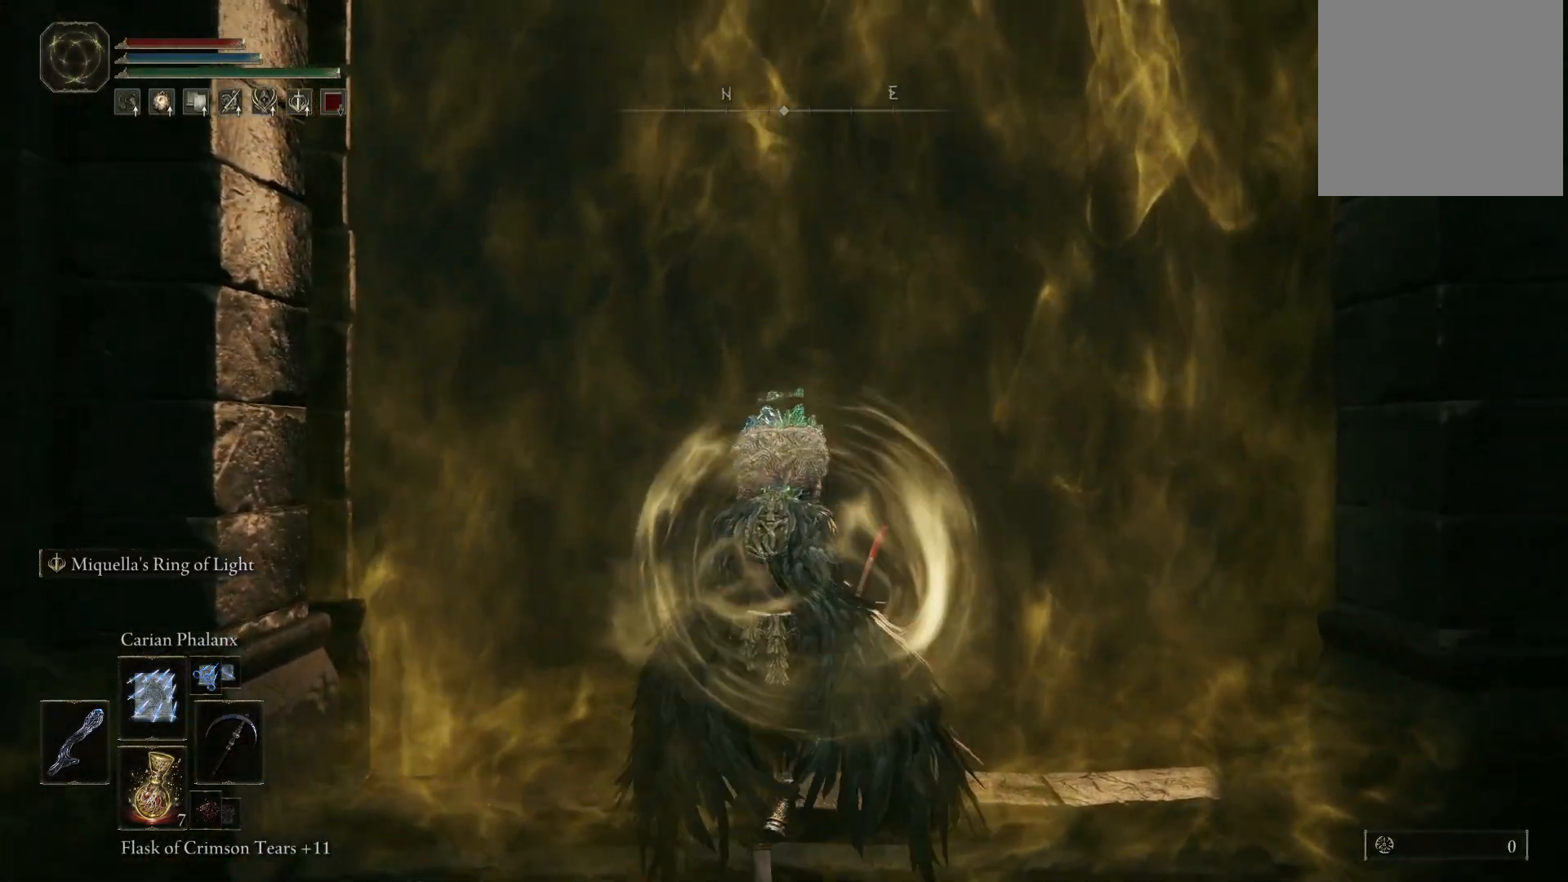
{"buttons": [], "left_stick": "up", "right_stick": "center", "events": [[100, "right_stick", "center"]]}
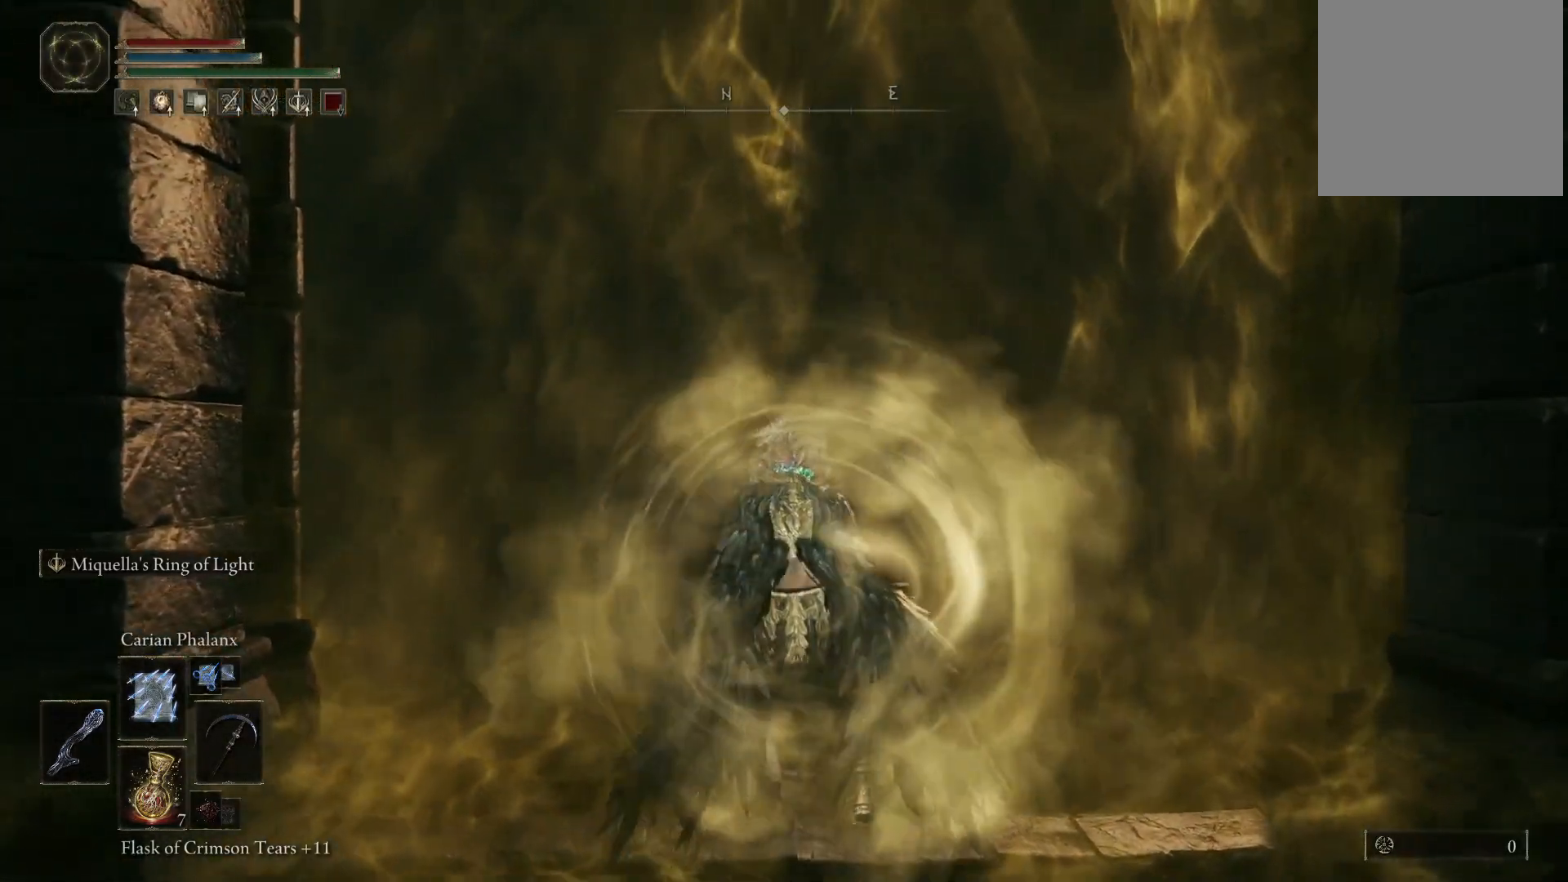
{"buttons": [], "left_stick": "up", "right_stick": "center", "events": [[200, "right_stick", "down-left"], [417, "right_stick", "center"]]}
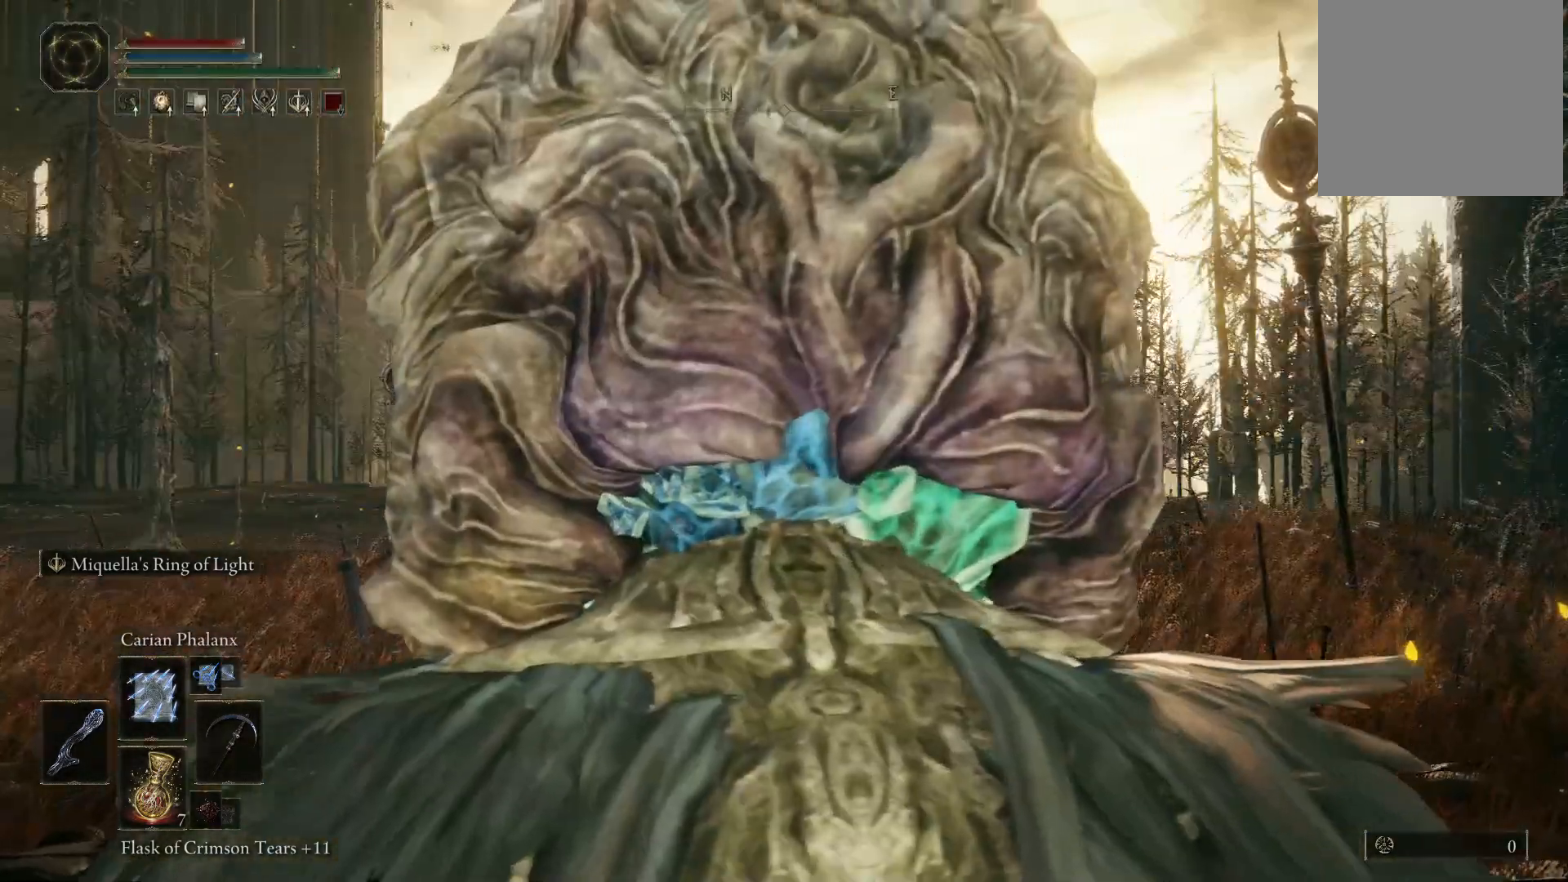
{"buttons": [], "left_stick": "up", "right_stick": "down-left", "events": [[183, "right_stick", "down-left"]]}
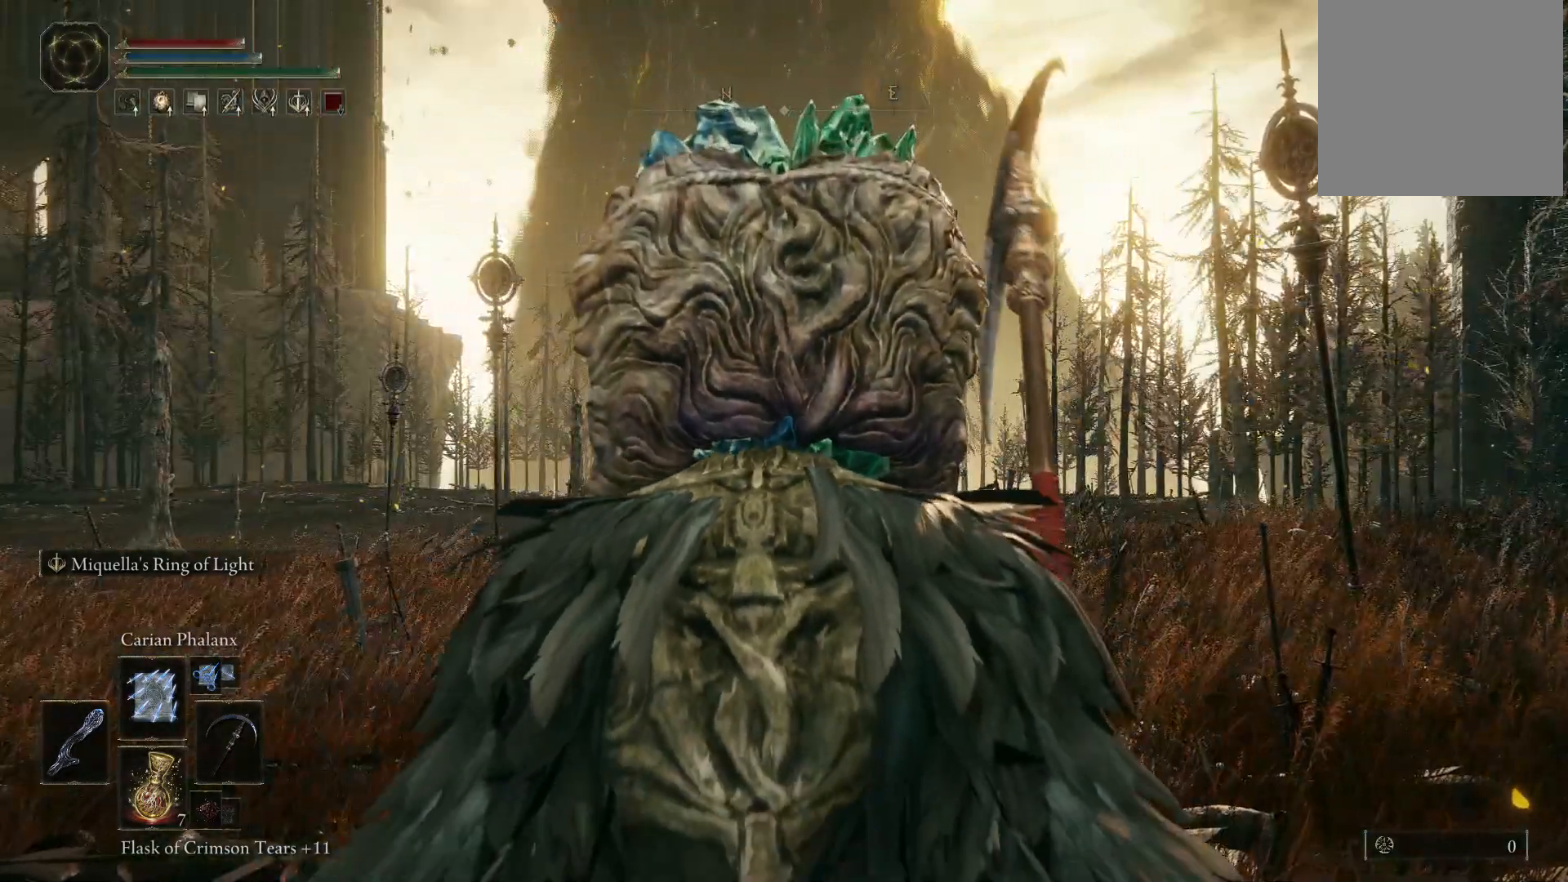
{"buttons": [], "left_stick": "up", "right_stick": "down-left", "events": [[50, "right_stick", "center"], [367, "right_stick", "down-left"]]}
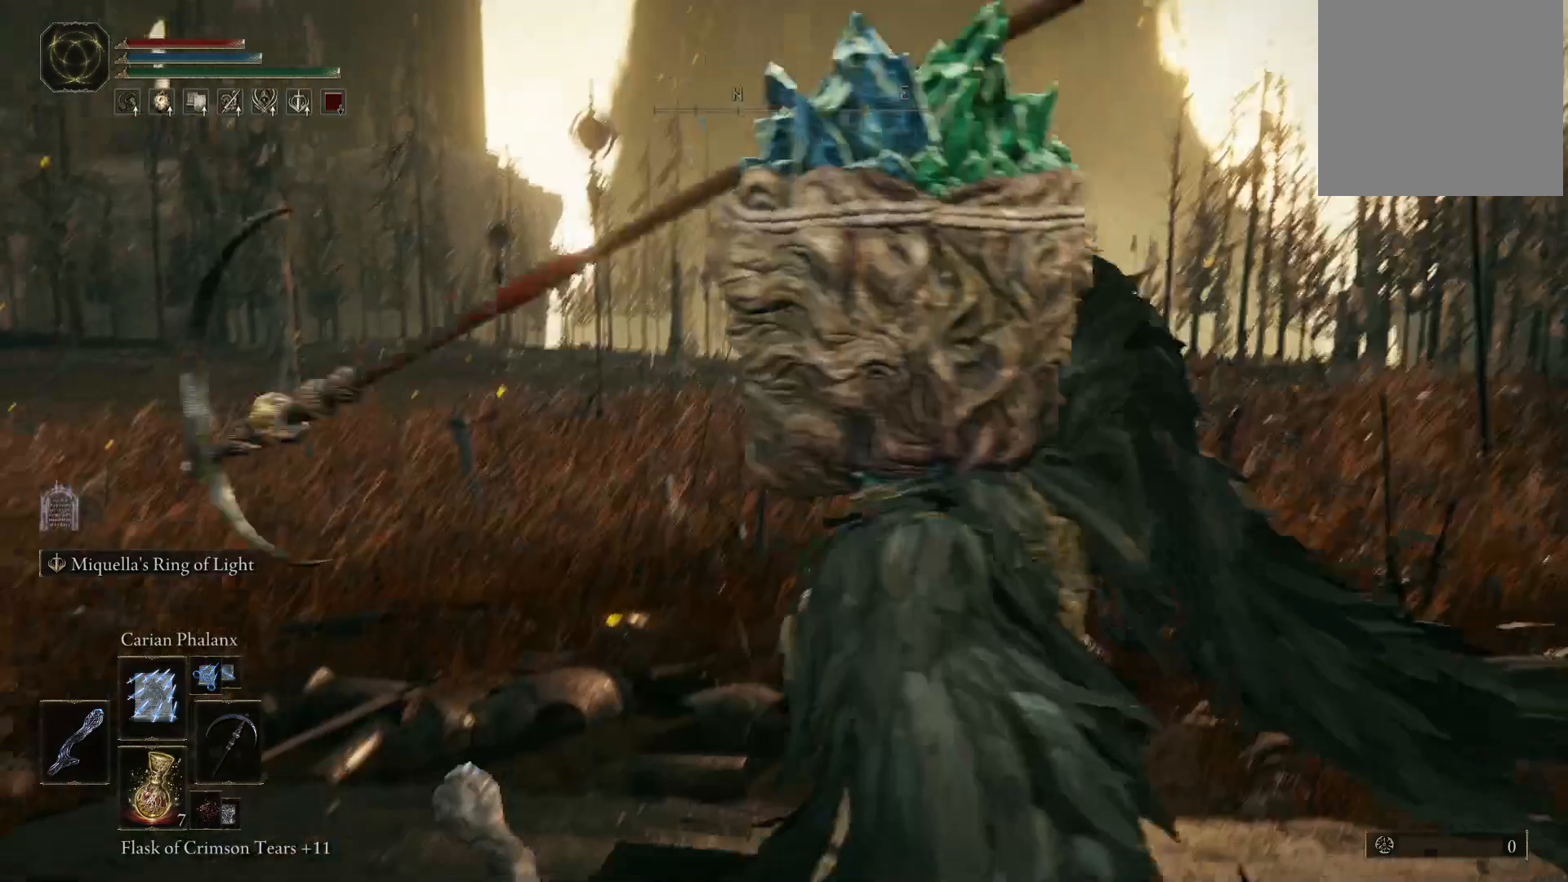
{"buttons": [], "left_stick": "up", "right_stick": "center", "events": [[150, "right_stick", "center"]]}
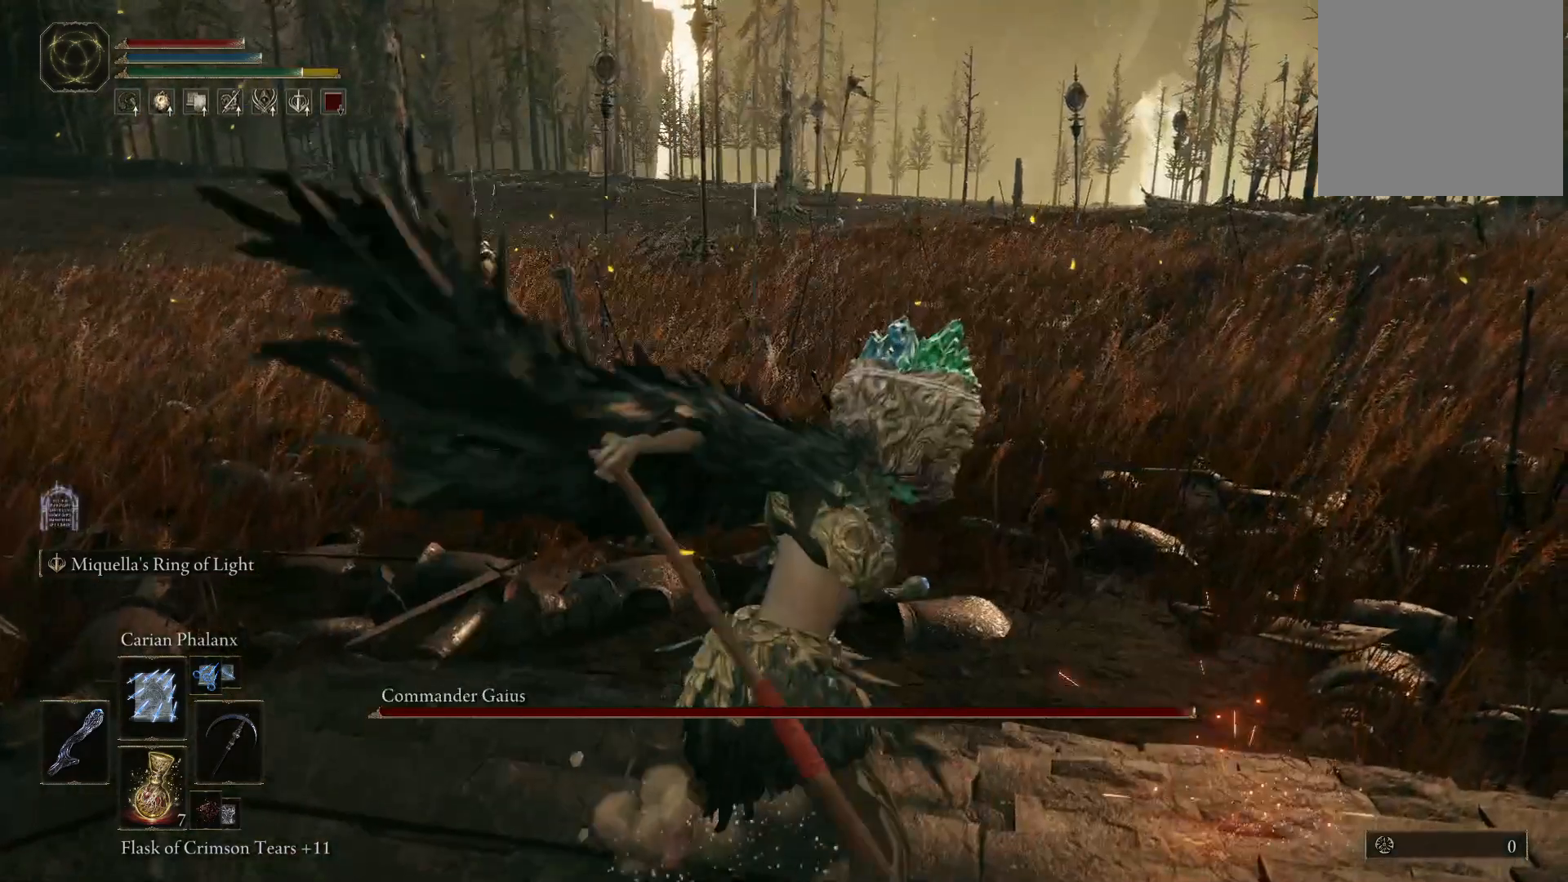
{"buttons": [], "left_stick": "up", "right_stick": "center", "events": []}
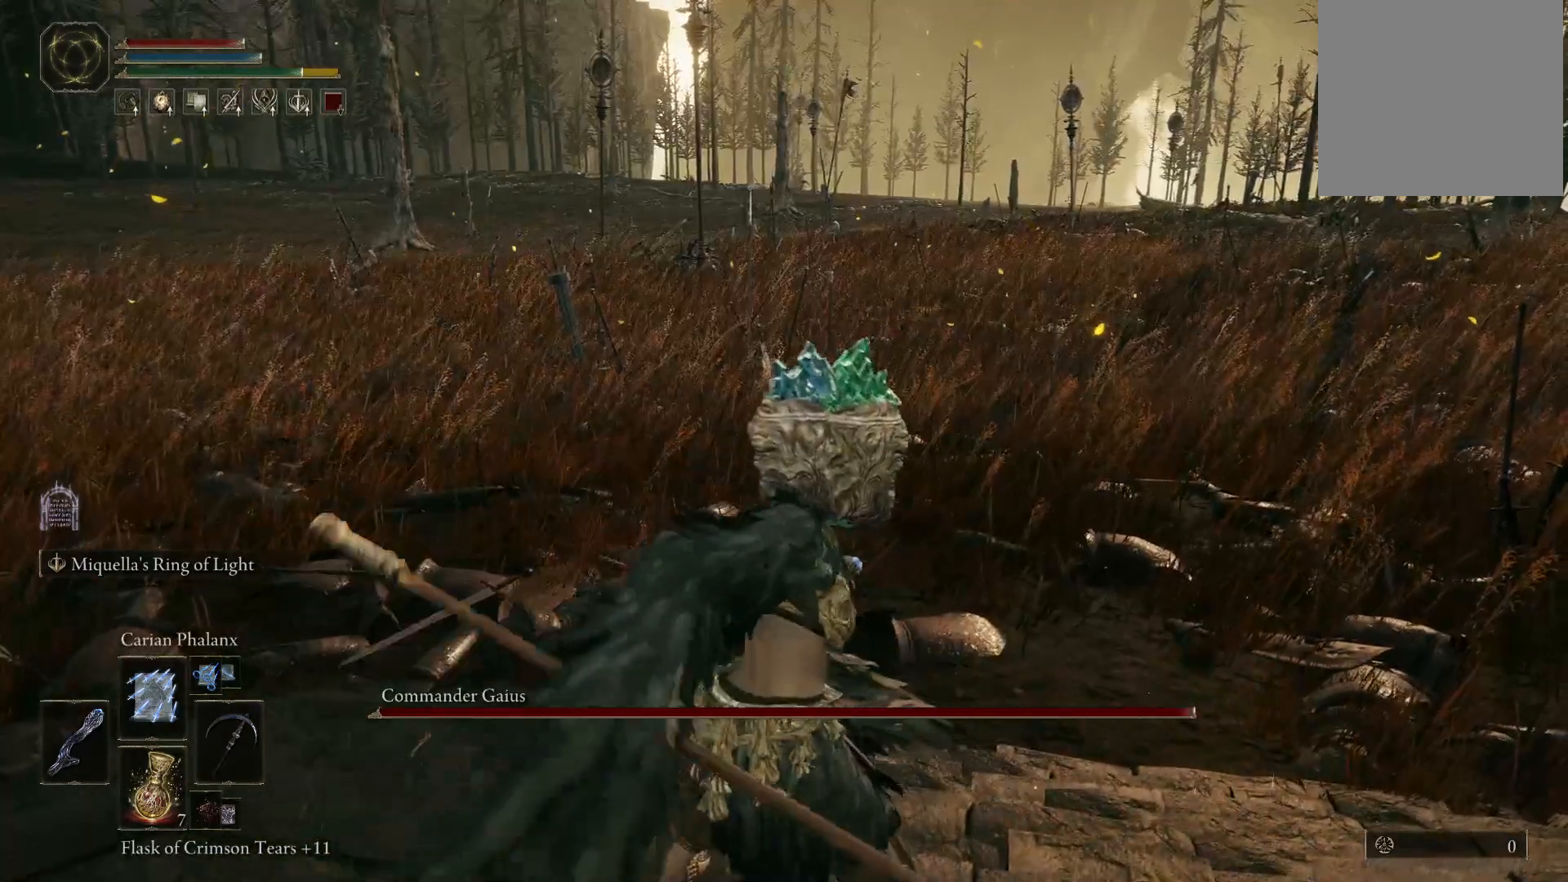
{"buttons": [], "left_stick": "up", "right_stick": "center", "events": []}
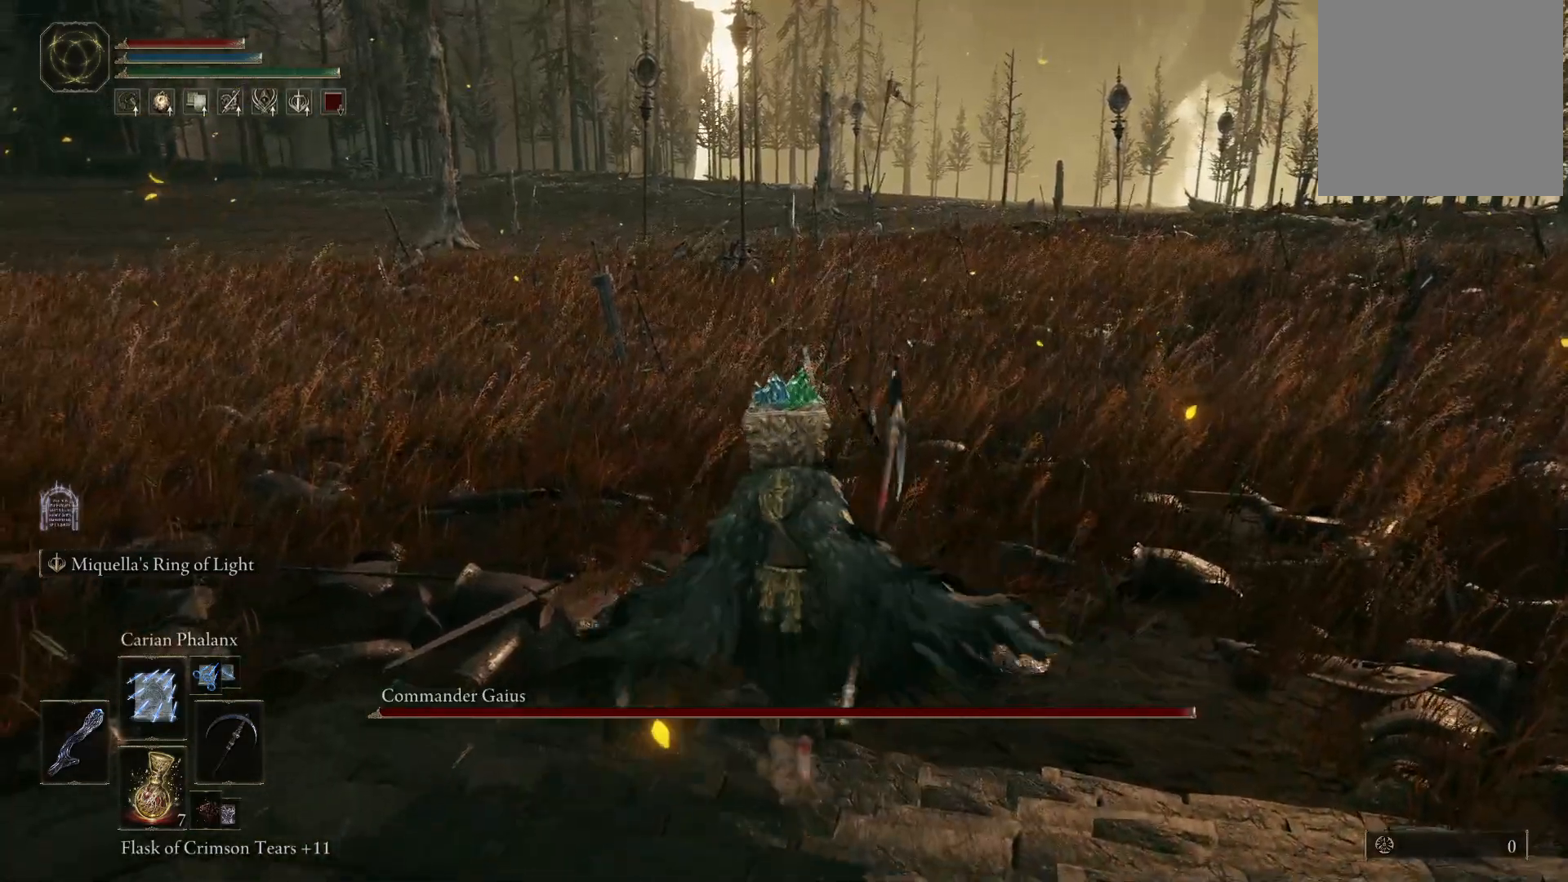
{"buttons": ["Y", "DPAD_LEFT"], "left_stick": "up", "right_stick": "center", "events": [[33, "Y", "down"], [467, "DPAD_LEFT", "down"]]}
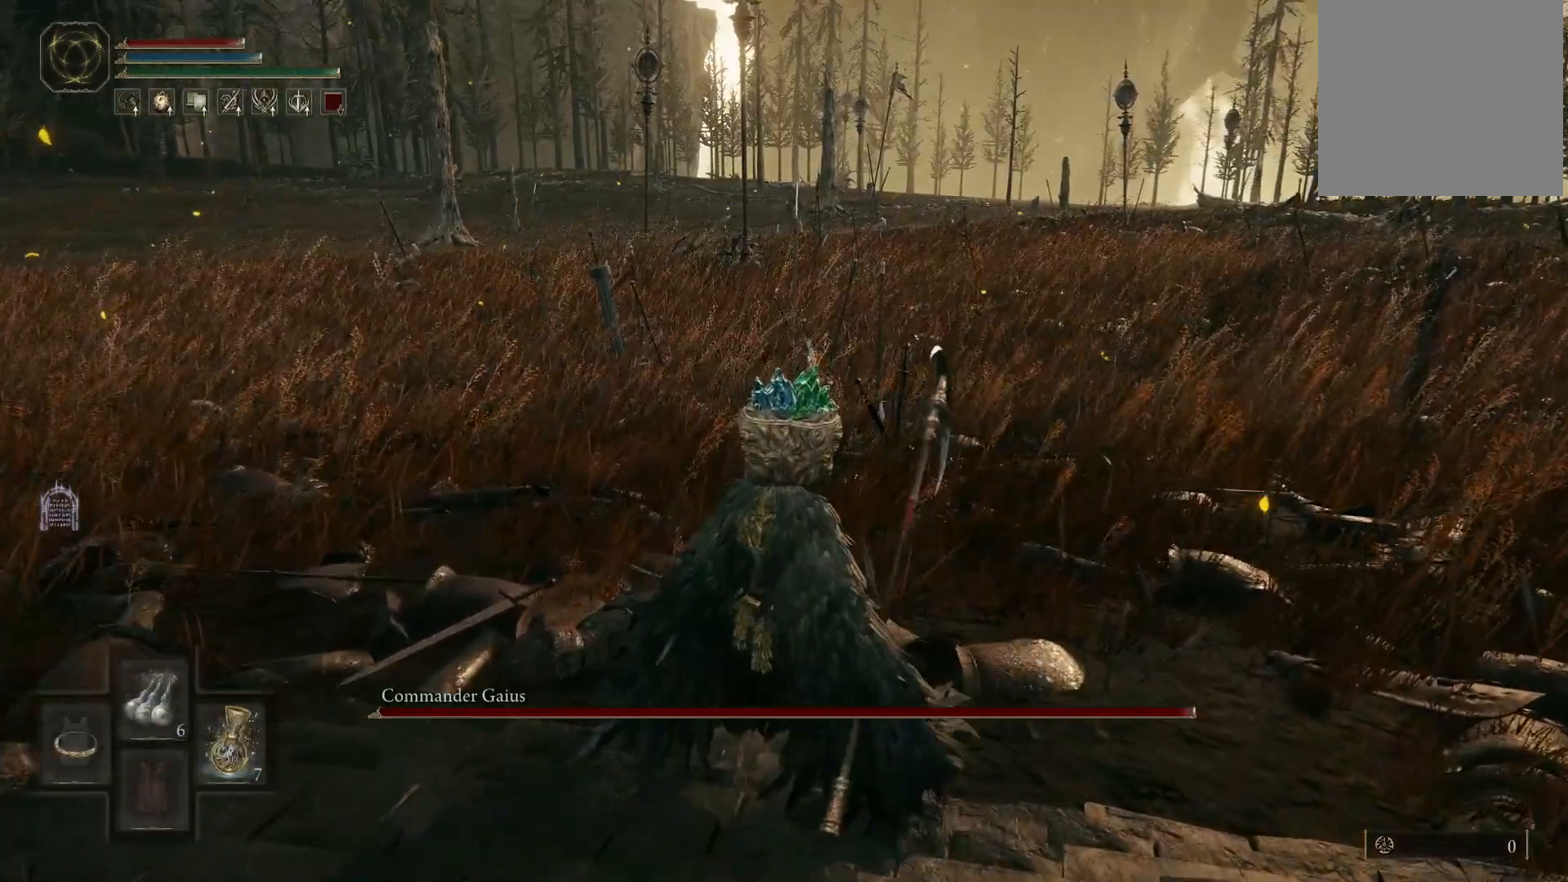
{"buttons": [], "left_stick": "up", "right_stick": "center", "events": [[67, "DPAD_LEFT", "up"], [400, "Y", "up"]]}
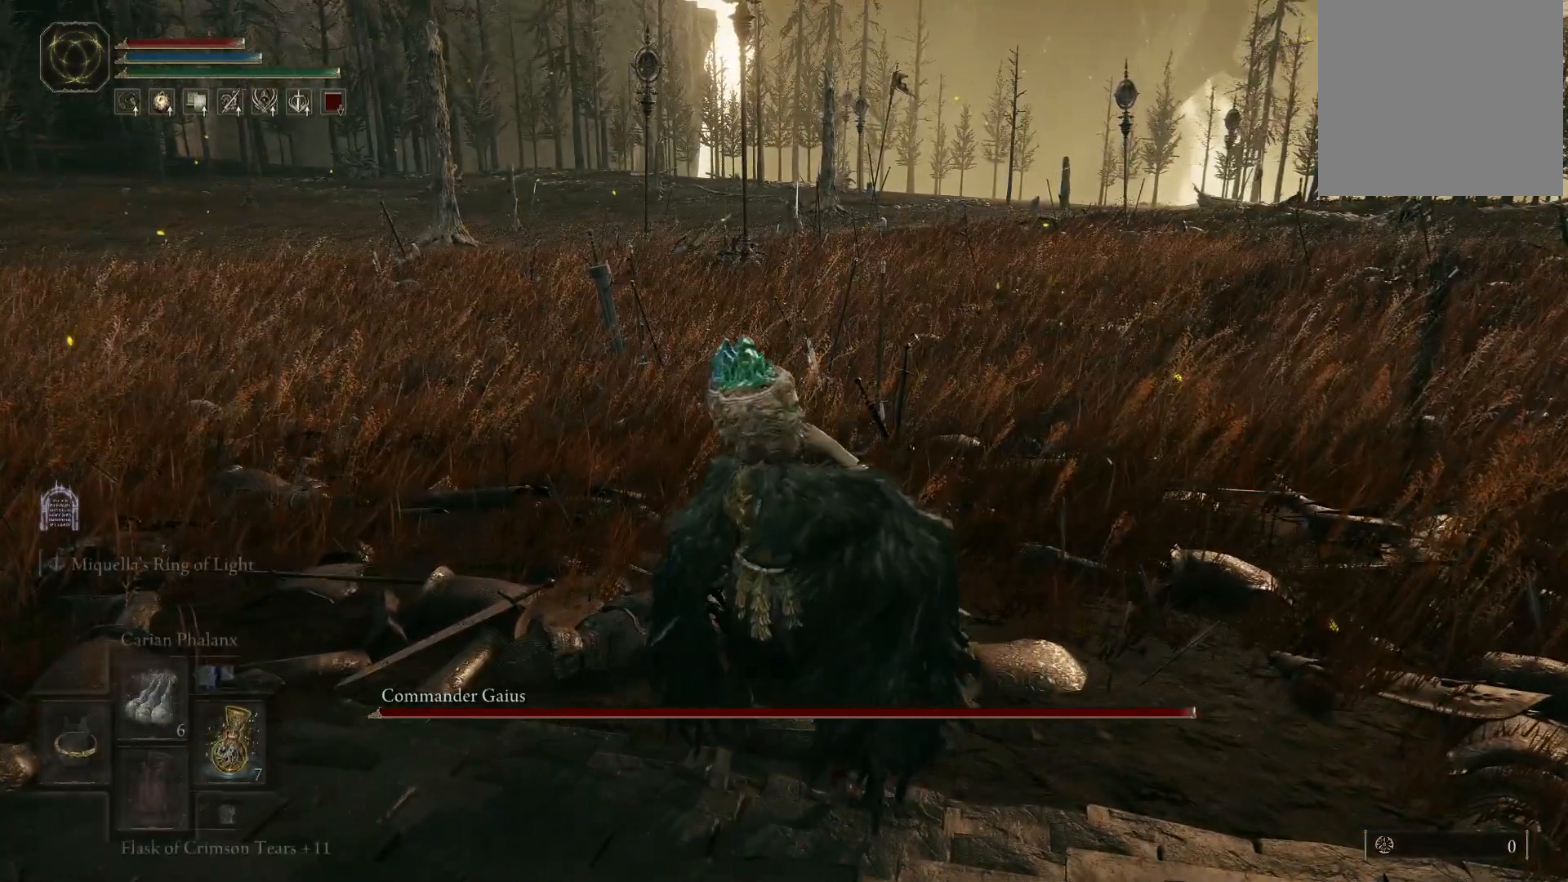
{"buttons": [], "left_stick": "up", "right_stick": "center", "events": [[200, "right_stick", "down-left"], [333, "right_stick", "center"]]}
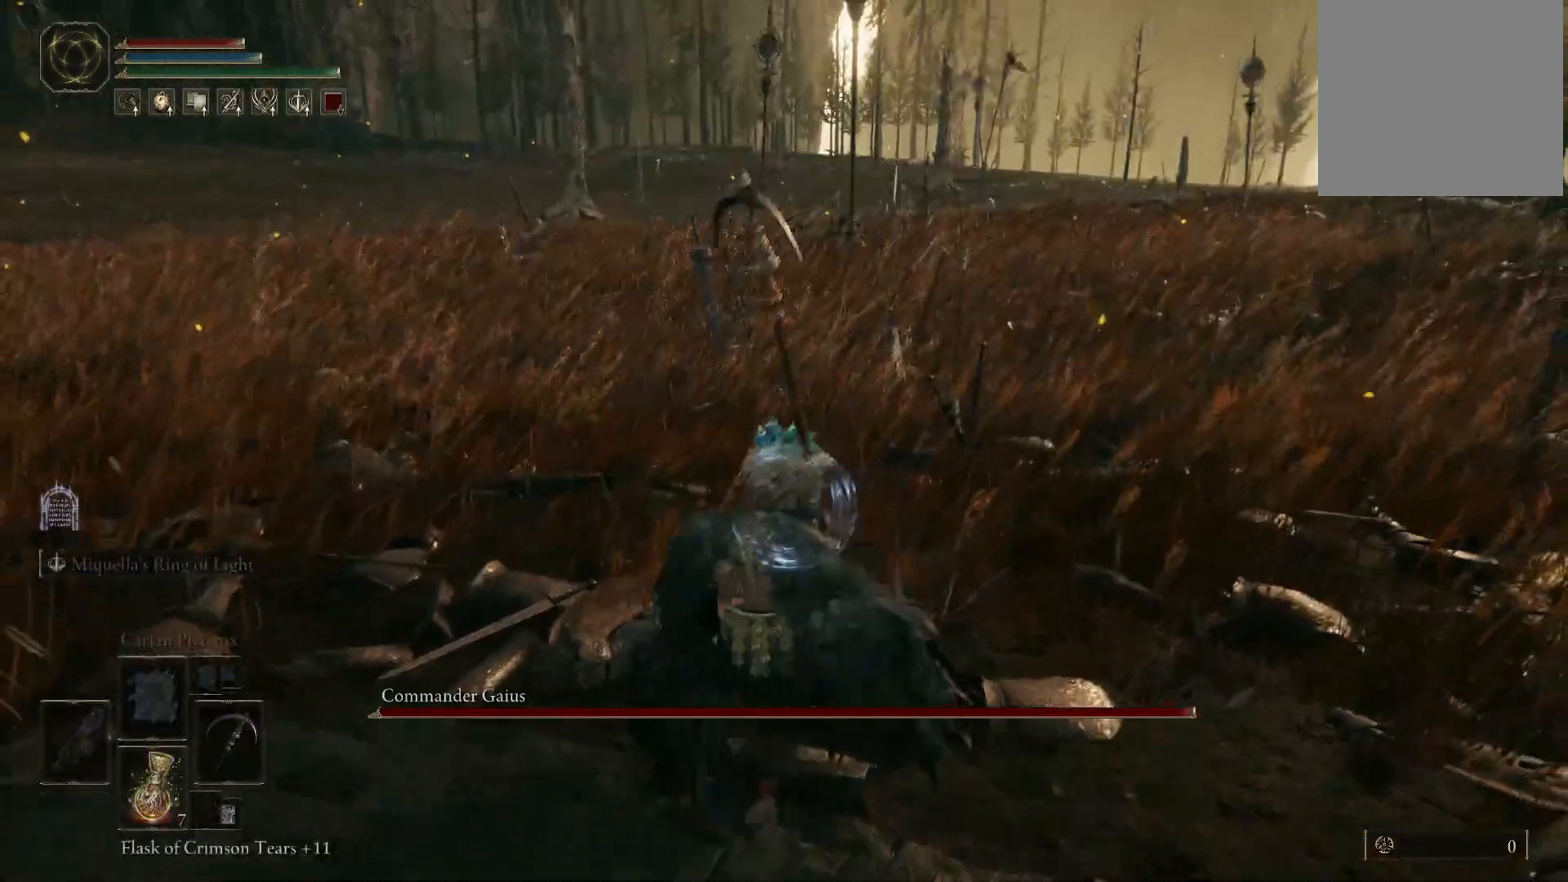
{"buttons": [], "left_stick": "up", "right_stick": "center", "events": []}
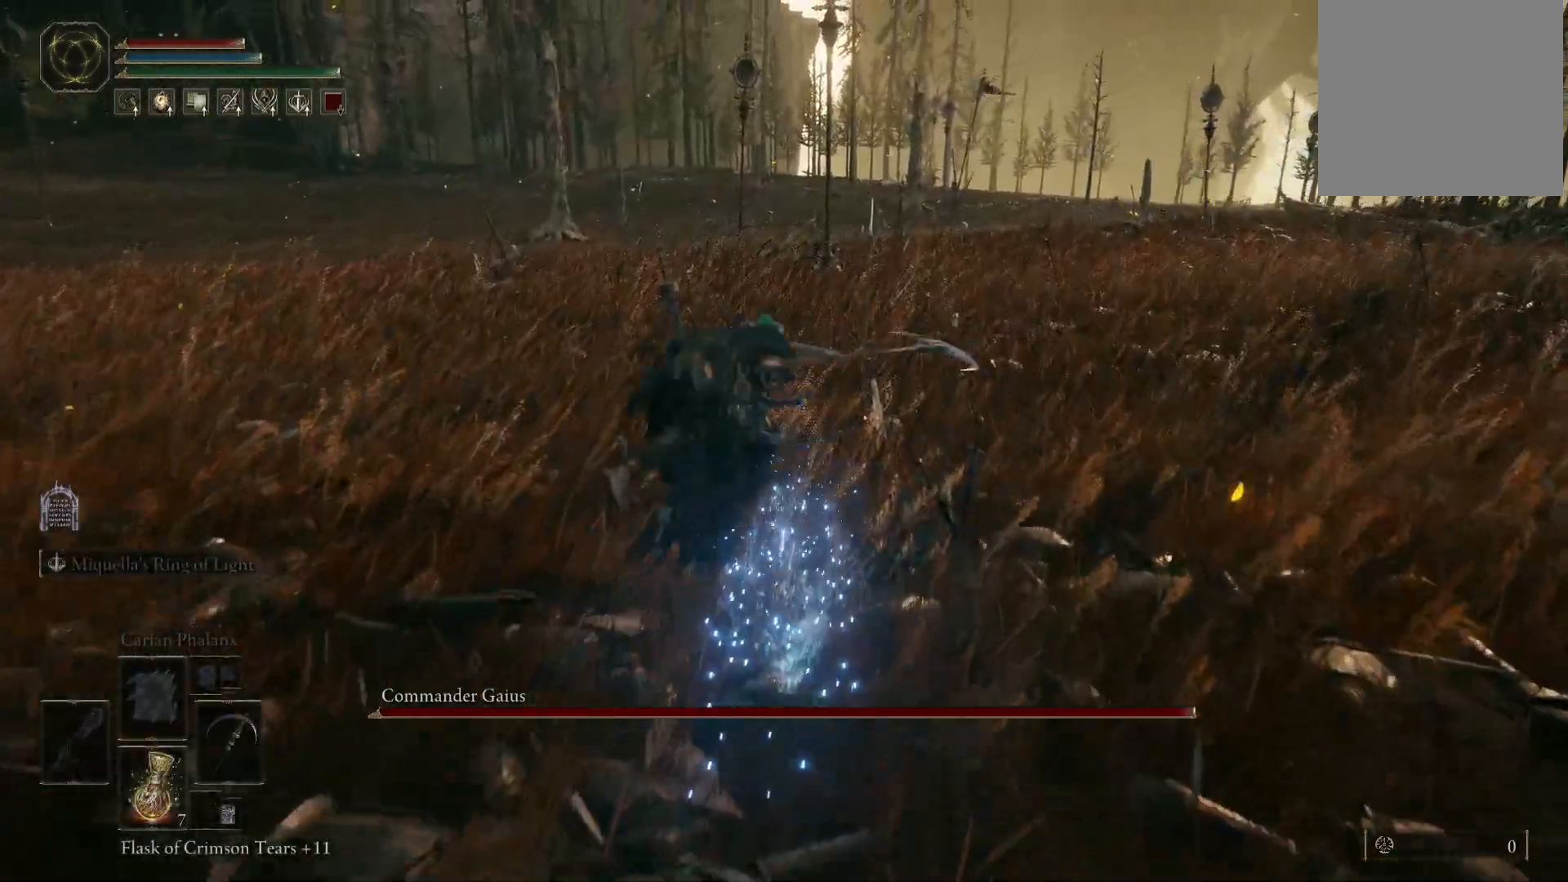
{"buttons": ["Y"], "left_stick": "up", "right_stick": "center", "events": [[267, "Y", "down"]]}
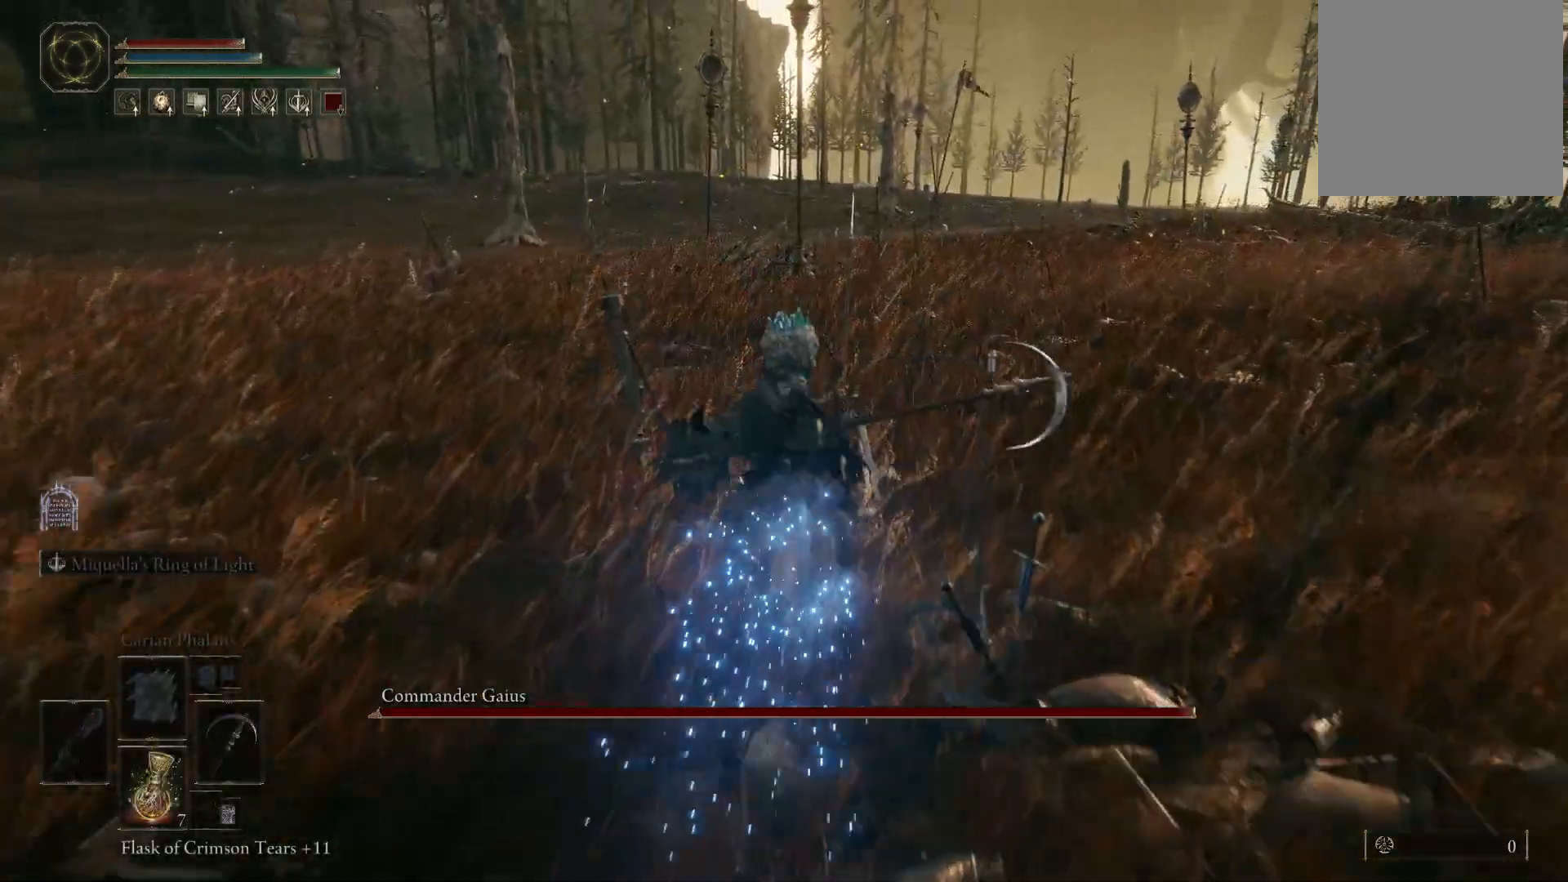
{"buttons": ["Y"], "left_stick": "center", "right_stick": "center", "events": [[133, "left_stick", "center"]]}
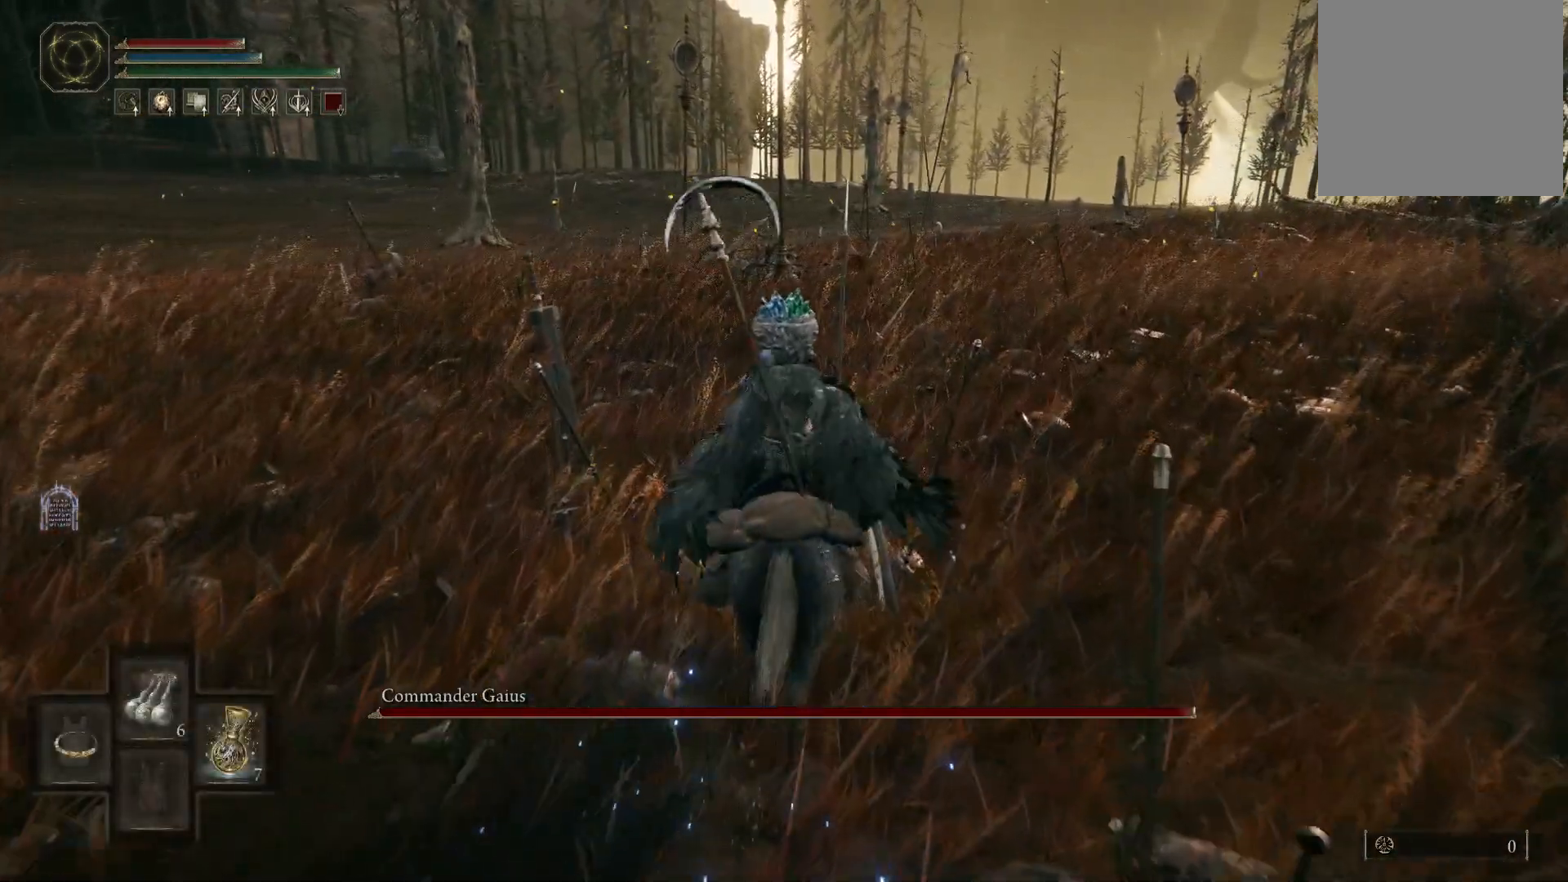
{"buttons": [], "left_stick": "up-left", "right_stick": "center", "events": [[33, "left_stick", "up-left"], [83, "left_stick", "left"], [400, "left_stick", "up-left"], [417, "Y", "up"]]}
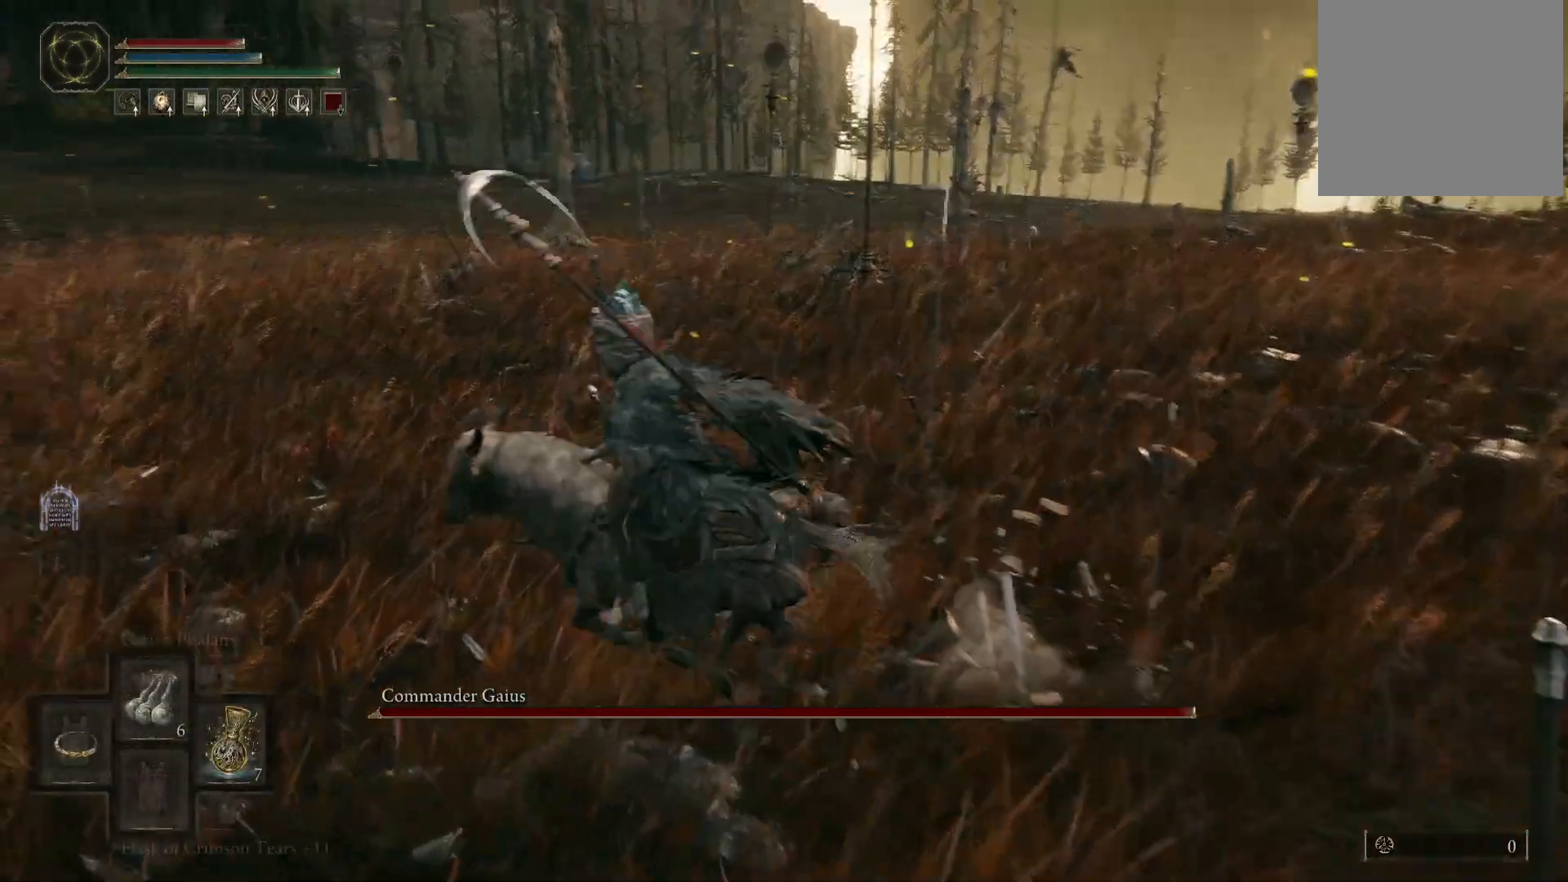
{"buttons": [], "left_stick": "up-left", "right_stick": "center", "events": []}
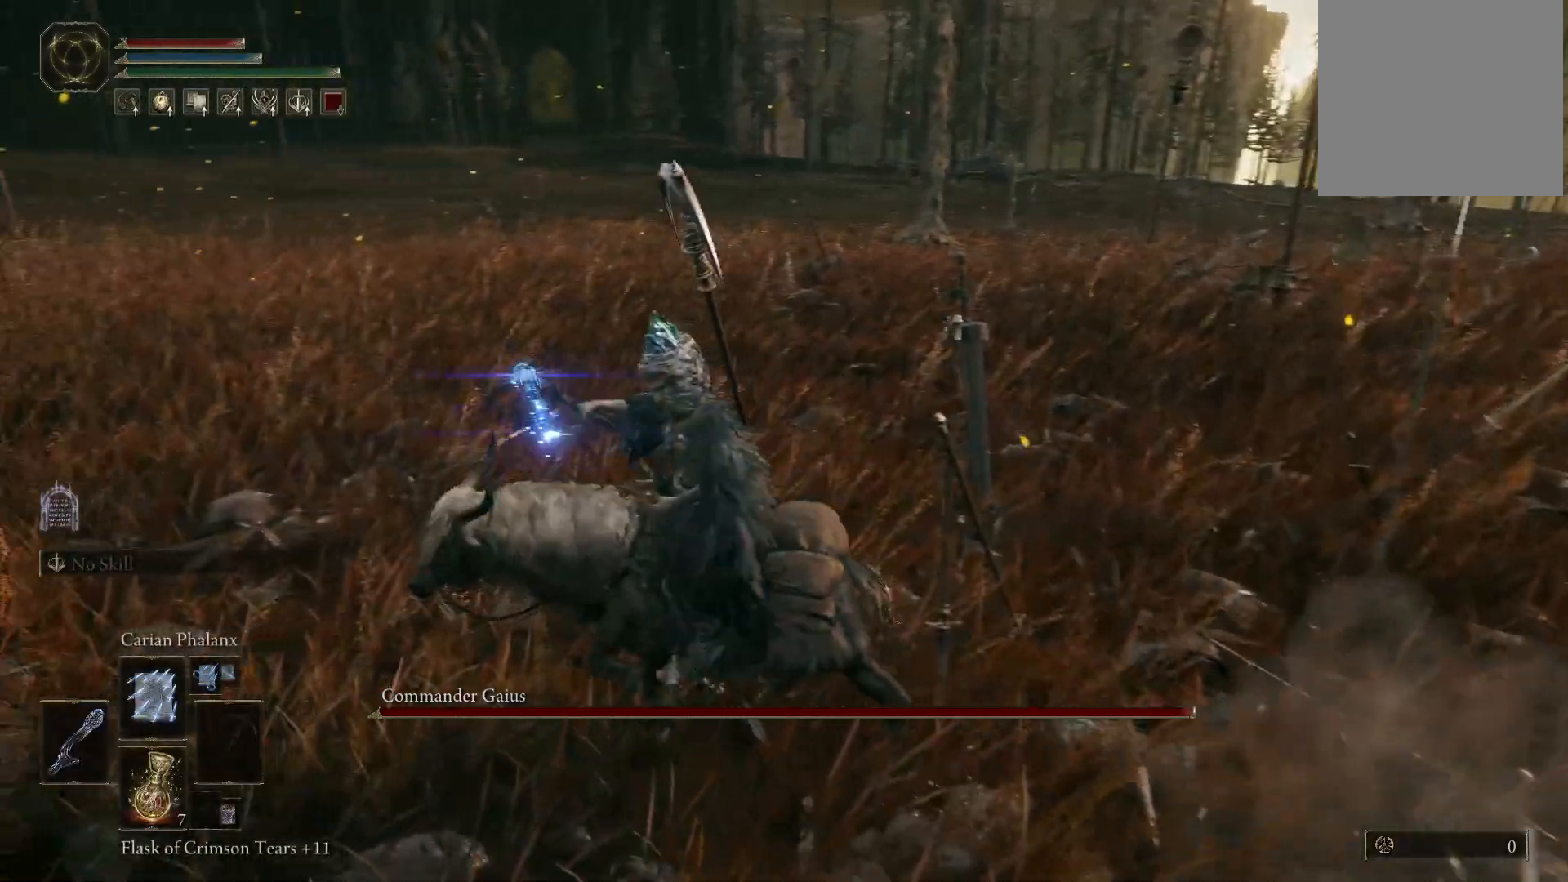
{"buttons": [], "left_stick": "up", "right_stick": "center", "events": [[100, "left_stick", "up"]]}
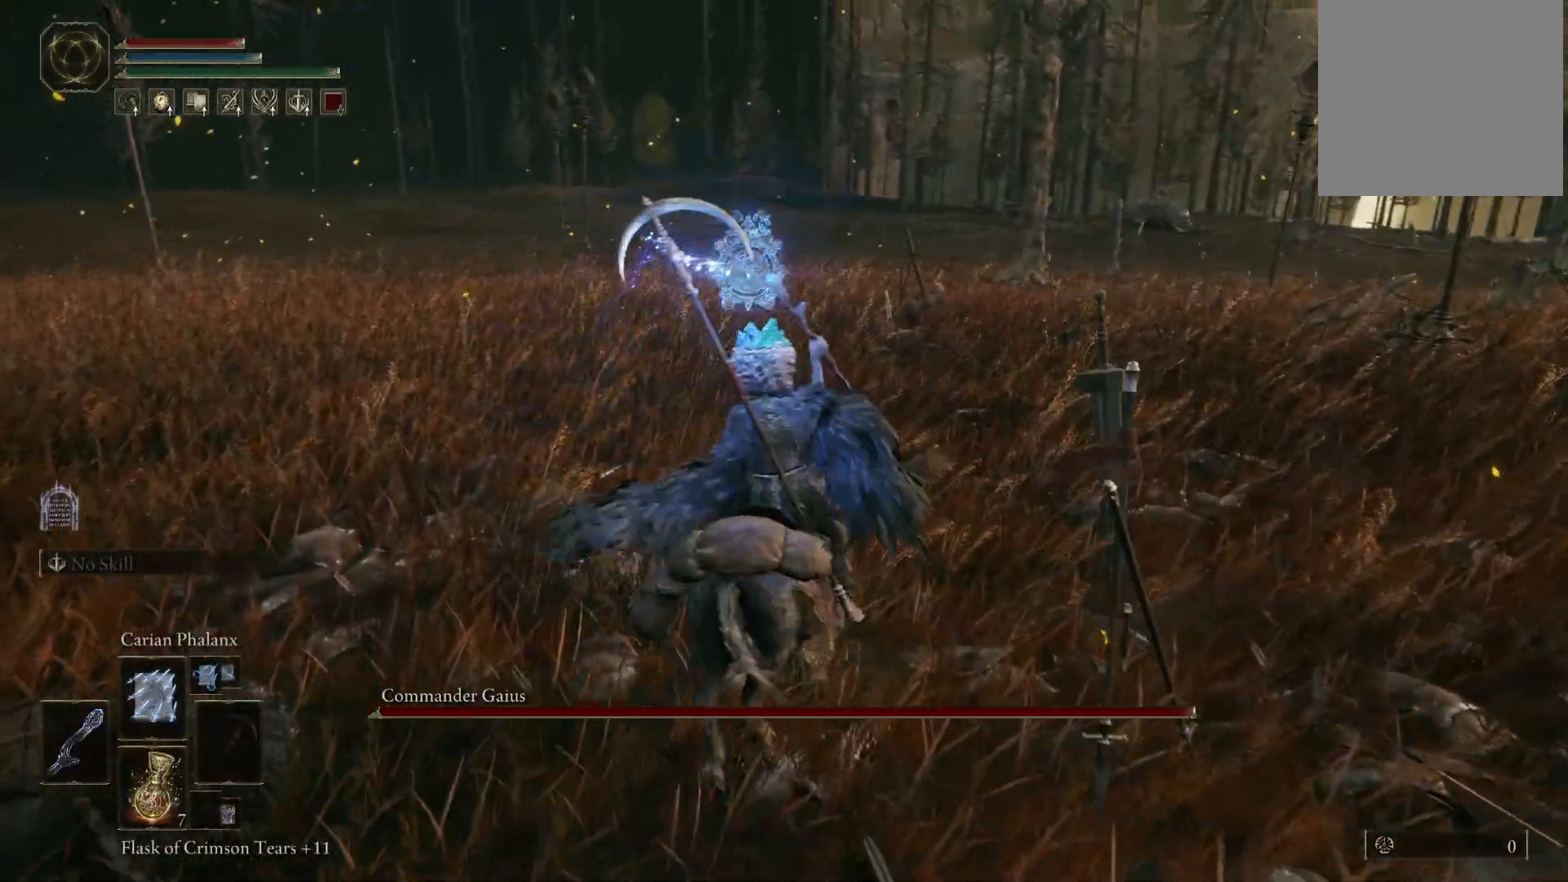
{"buttons": [], "left_stick": "up", "right_stick": "right", "events": [[417, "right_stick", "right"]]}
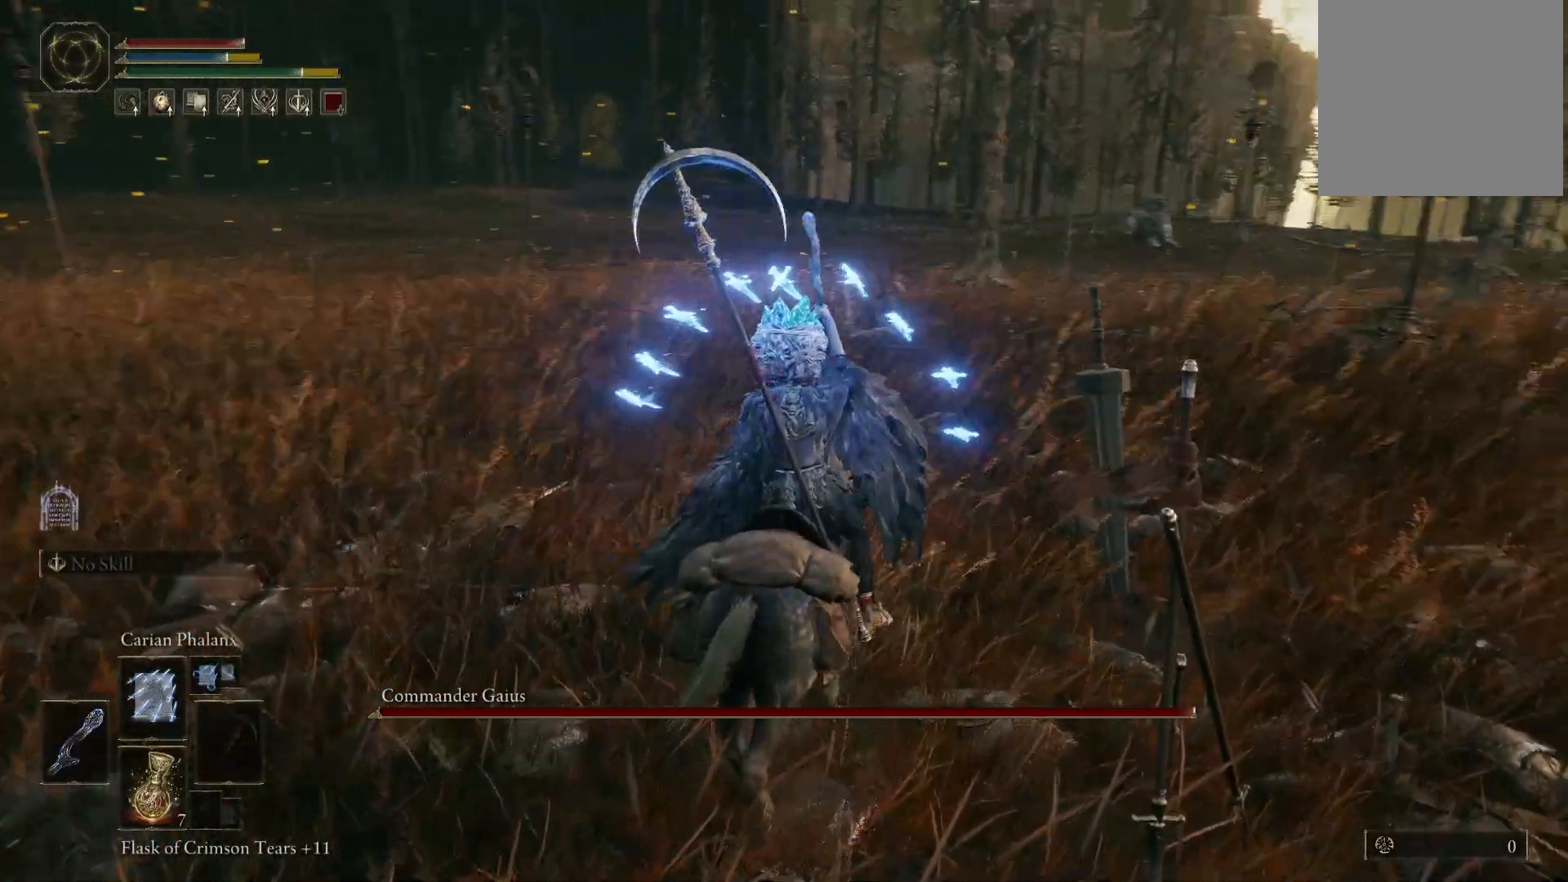
{"buttons": [], "left_stick": "up-left", "right_stick": "right", "events": [[133, "left_stick", "up-left"], [133, "right_stick", "center"], [500, "right_stick", "right"]]}
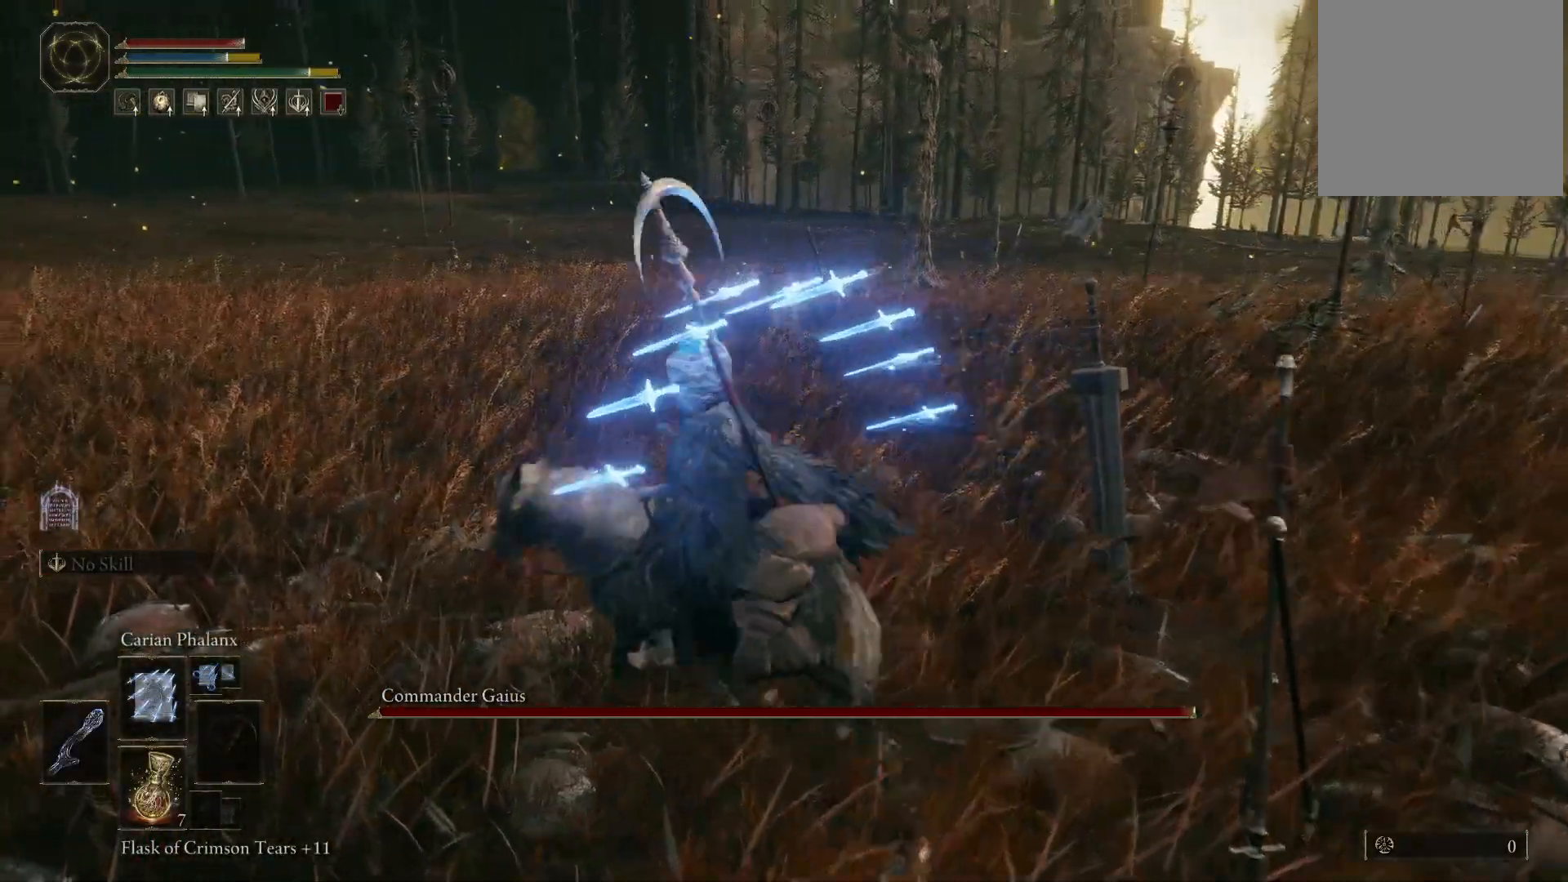
{"buttons": [], "left_stick": "up-left", "right_stick": "right", "events": []}
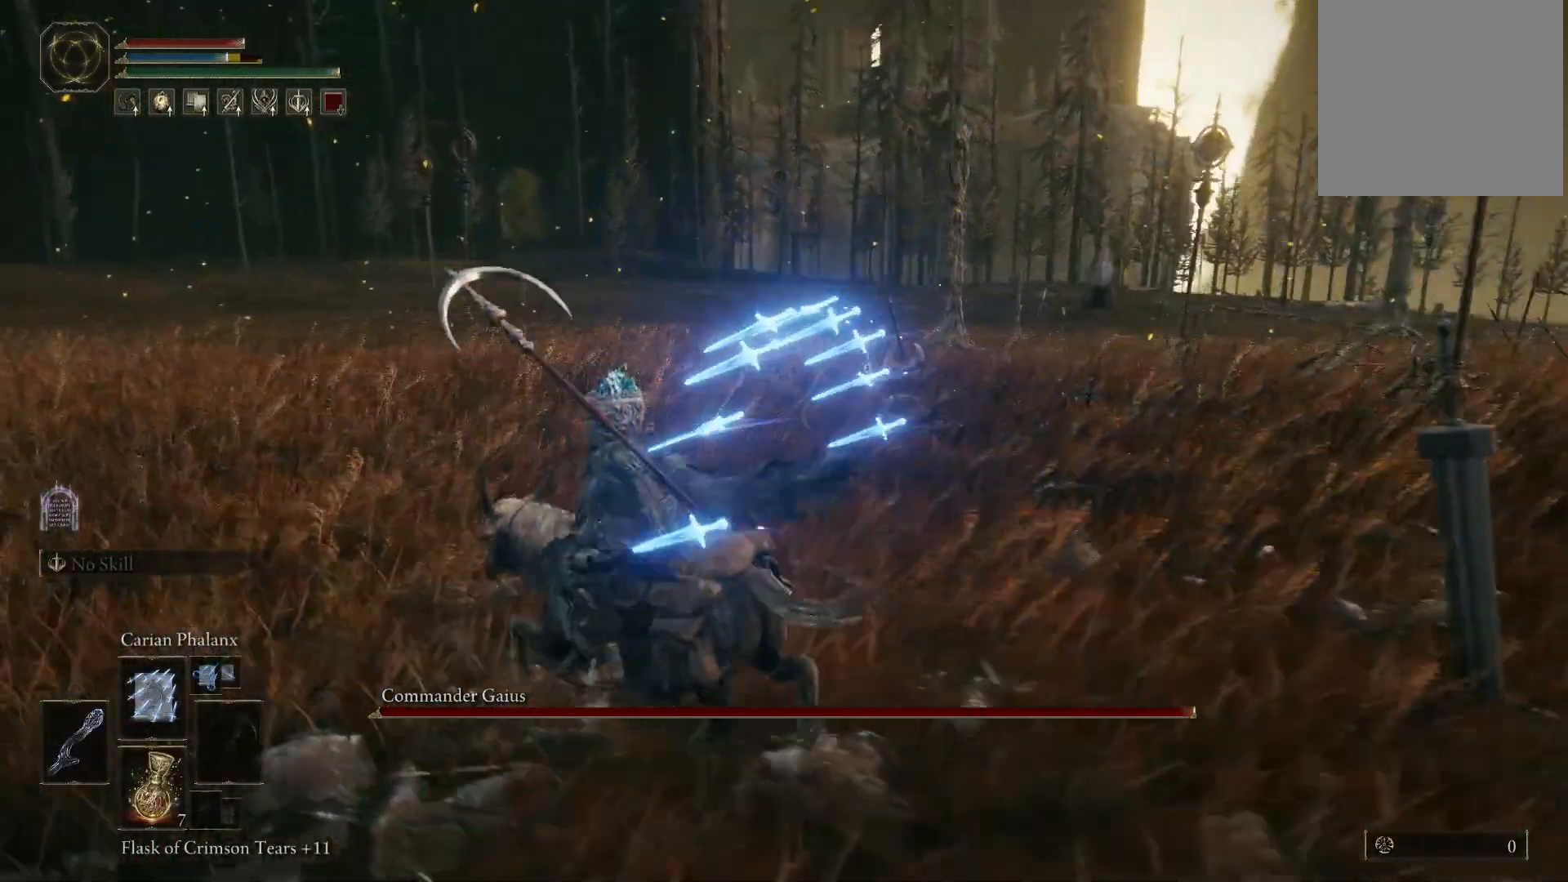
{"buttons": [], "left_stick": "up", "right_stick": "down-left", "events": [[167, "right_stick", "down-right"], [183, "left_stick", "up"], [383, "right_stick", "down-left"]]}
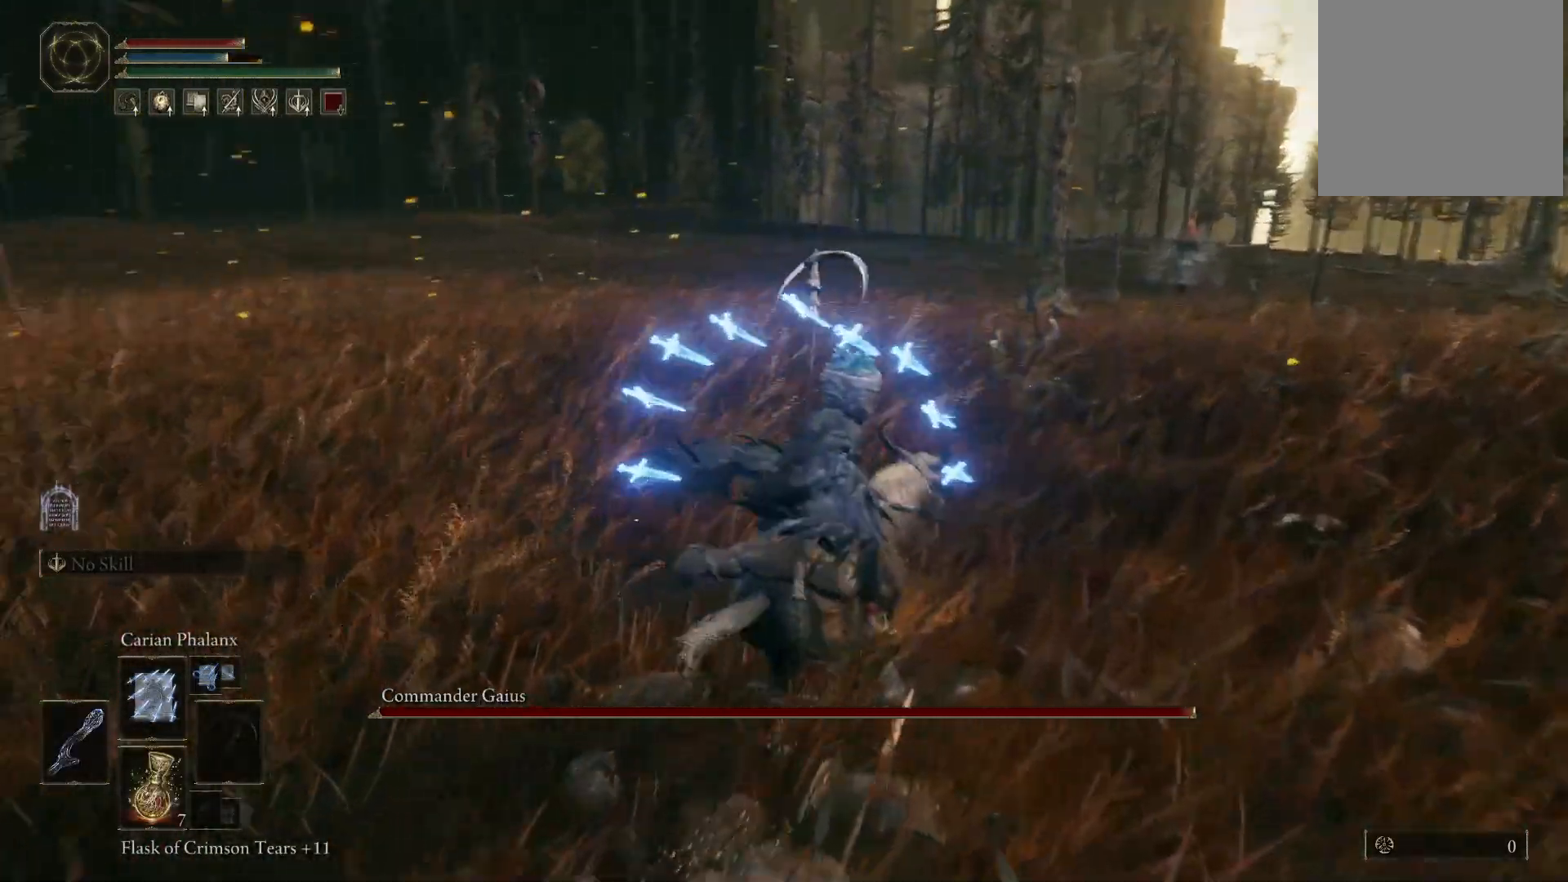
{"buttons": [], "left_stick": "up-left", "right_stick": "center", "events": [[133, "left_stick", "up-left"], [217, "right_stick", "center"]]}
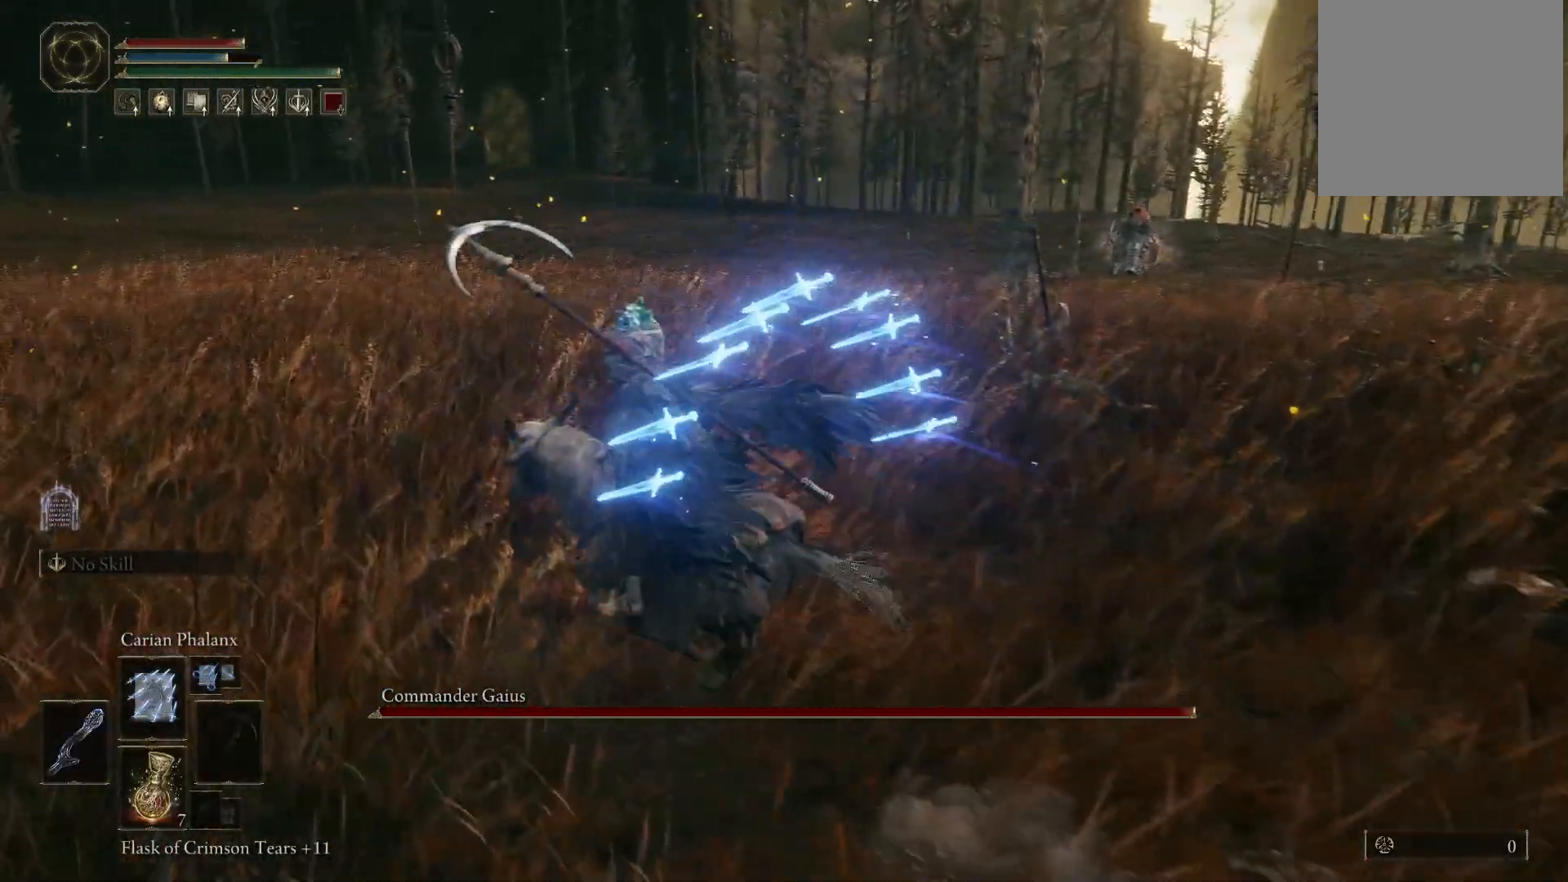
{"buttons": [], "left_stick": "left", "right_stick": "right", "events": [[200, "right_stick", "right"], [283, "left_stick", "left"]]}
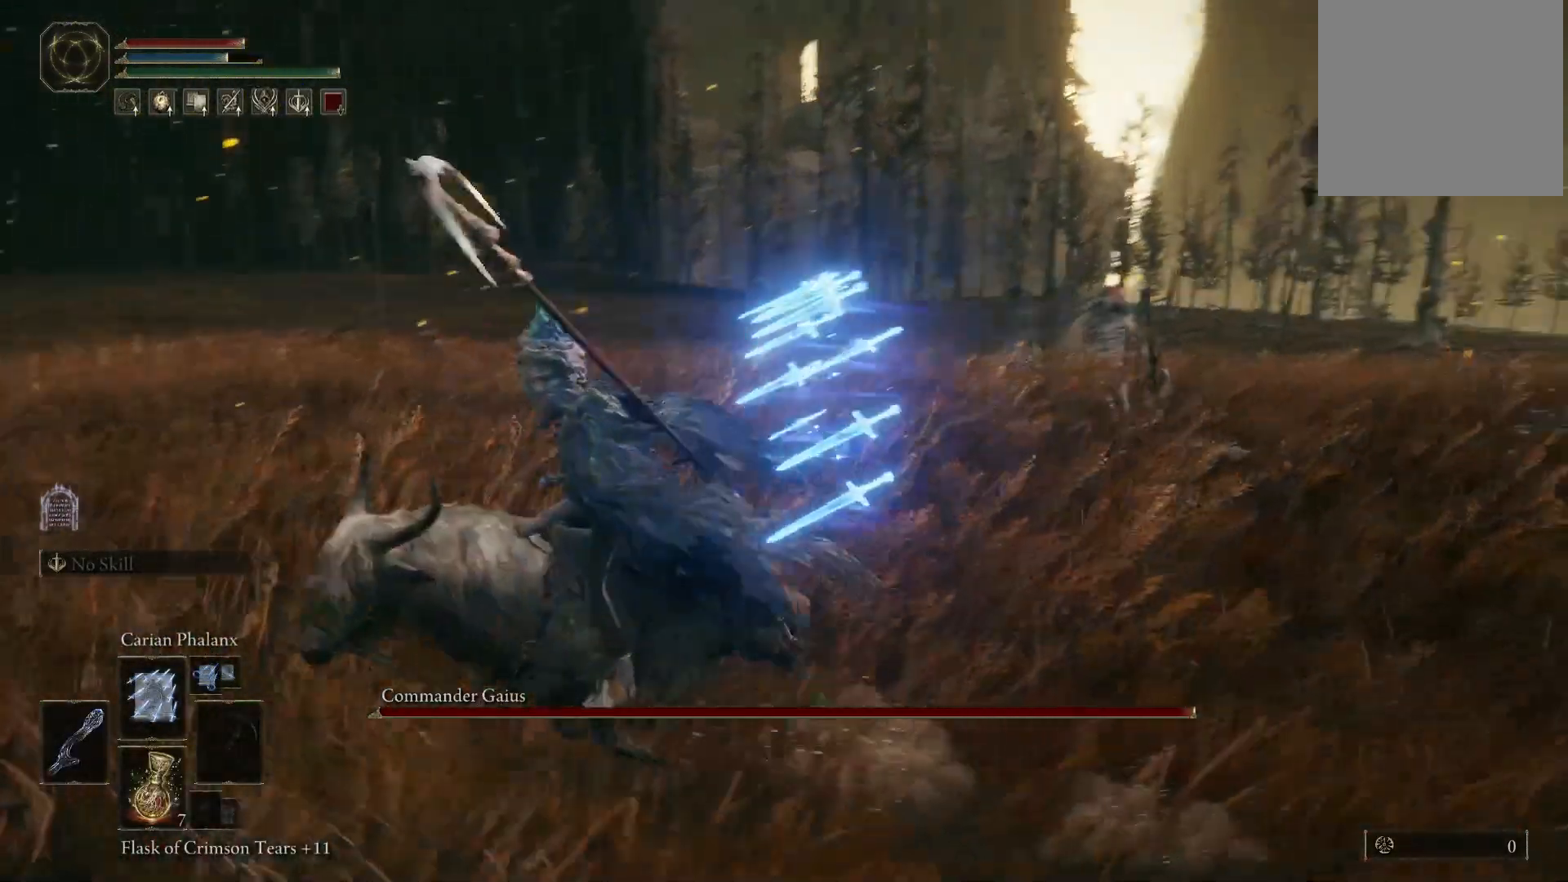
{"buttons": [], "left_stick": "up-left", "right_stick": "center", "events": [[50, "left_stick", "up-left"], [50, "right_stick", "down-right"], [300, "right_stick", "center"]]}
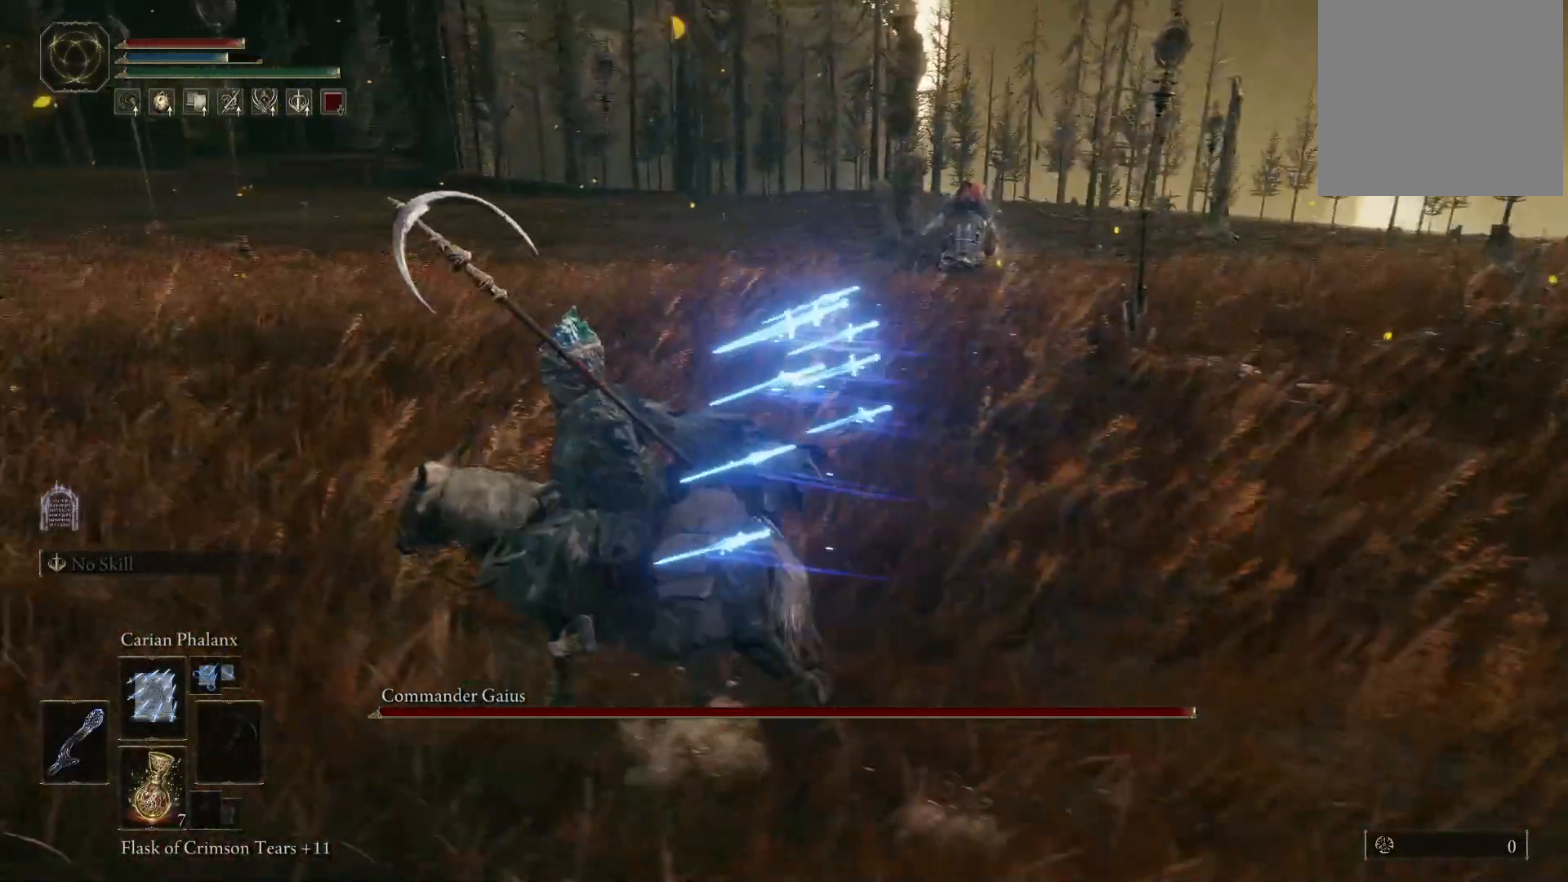
{"buttons": [], "left_stick": "up-left", "right_stick": "center", "events": [[417, "B", "down"], [500, "B", "up"]]}
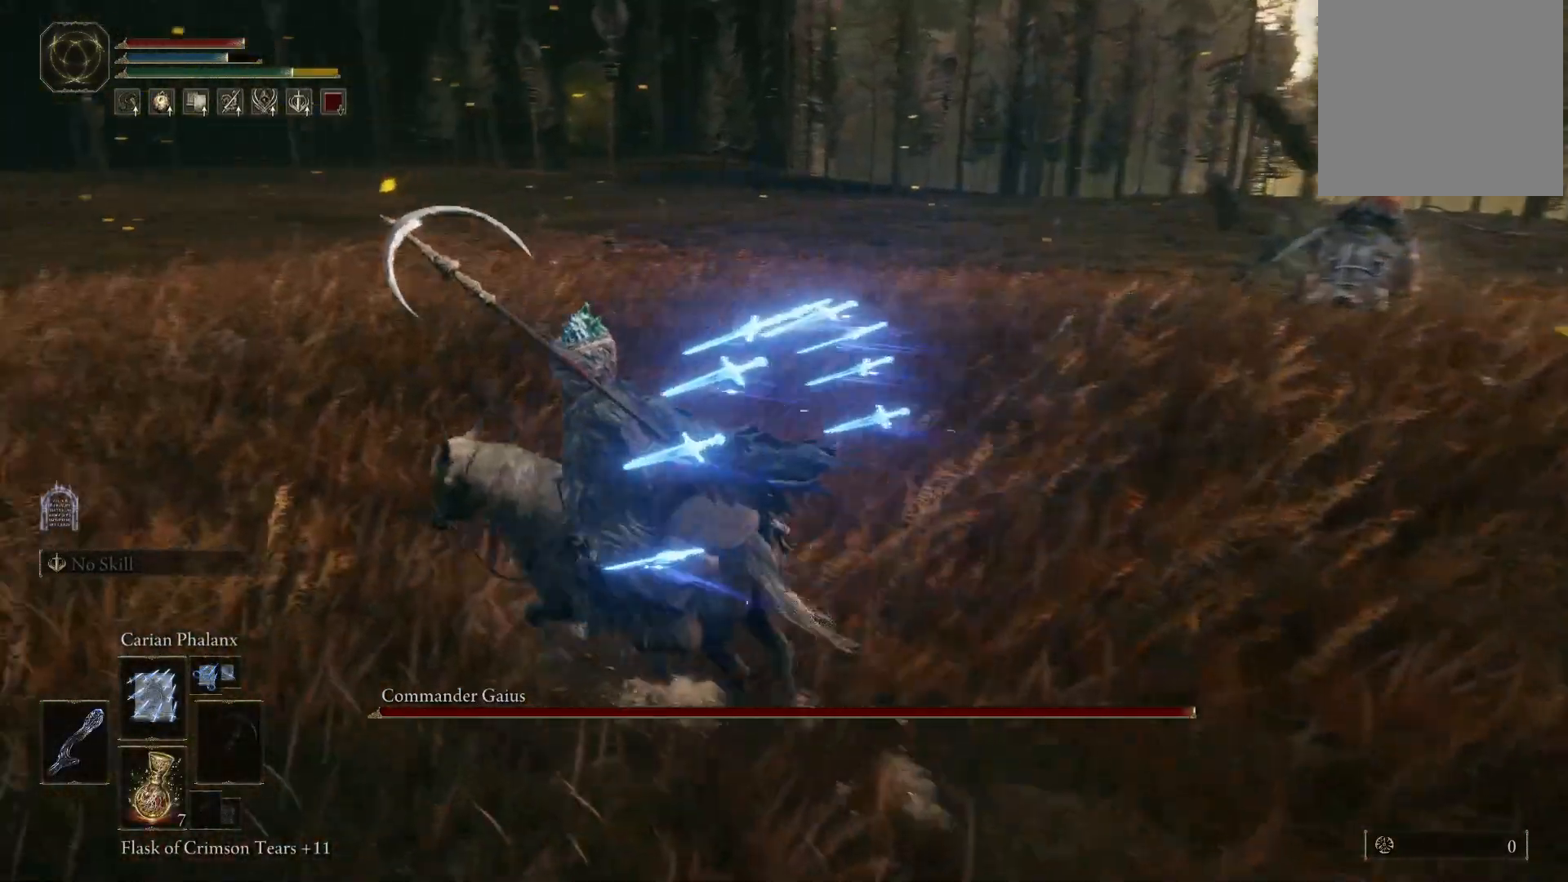
{"buttons": [], "left_stick": "up-left", "right_stick": "center", "events": [[50, "left_stick", "left"], [317, "left_stick", "up-left"]]}
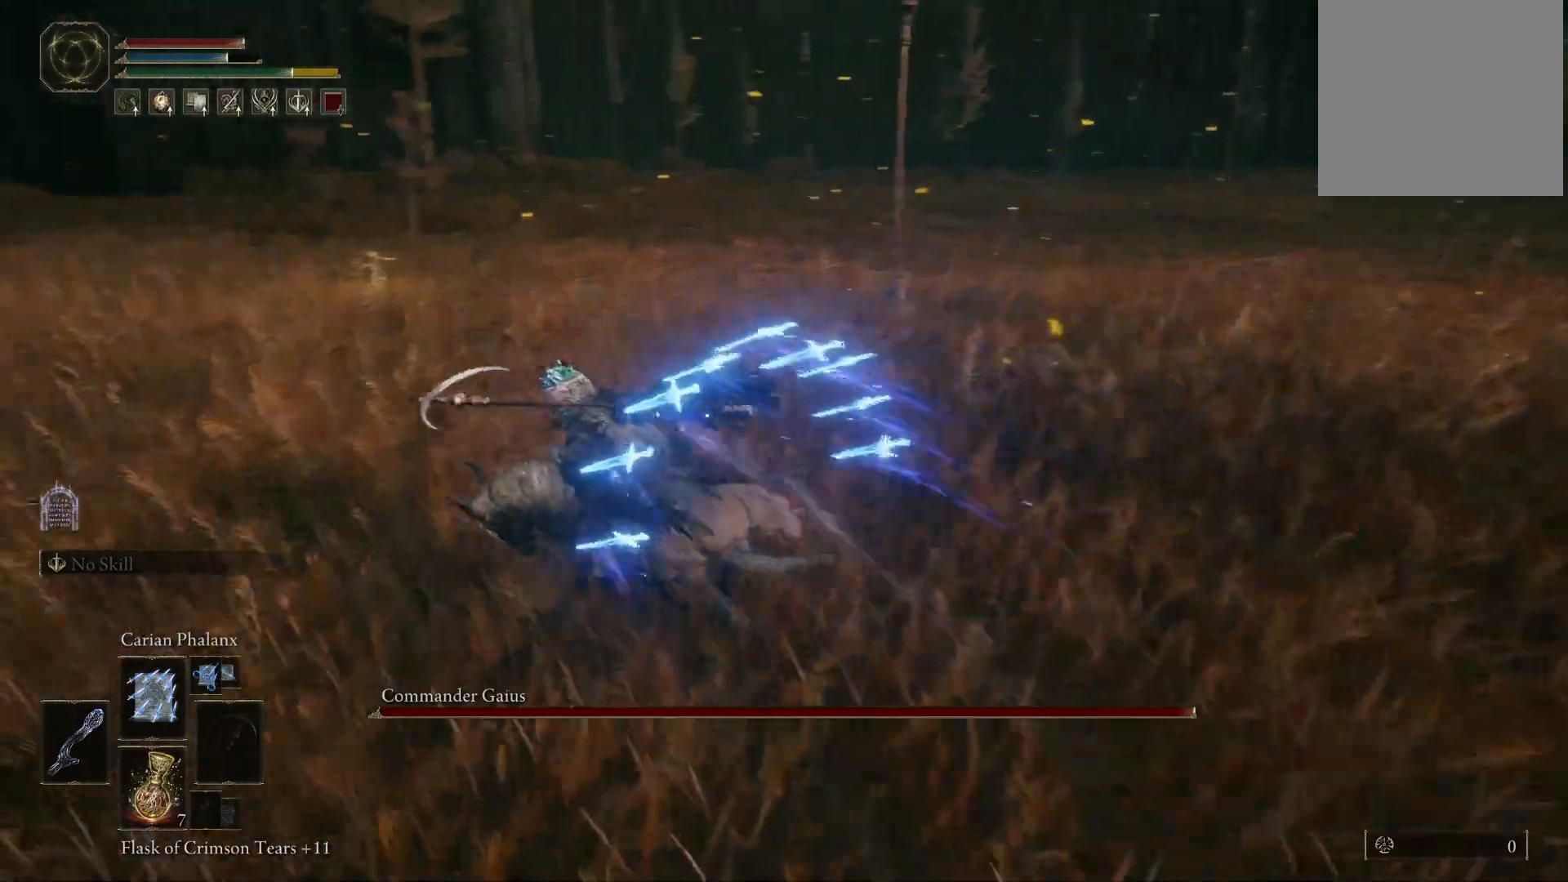
{"buttons": [], "left_stick": "up-left", "right_stick": "right", "events": [[117, "right_stick", "right"], [133, "left_stick", "up"], [333, "left_stick", "up-left"]]}